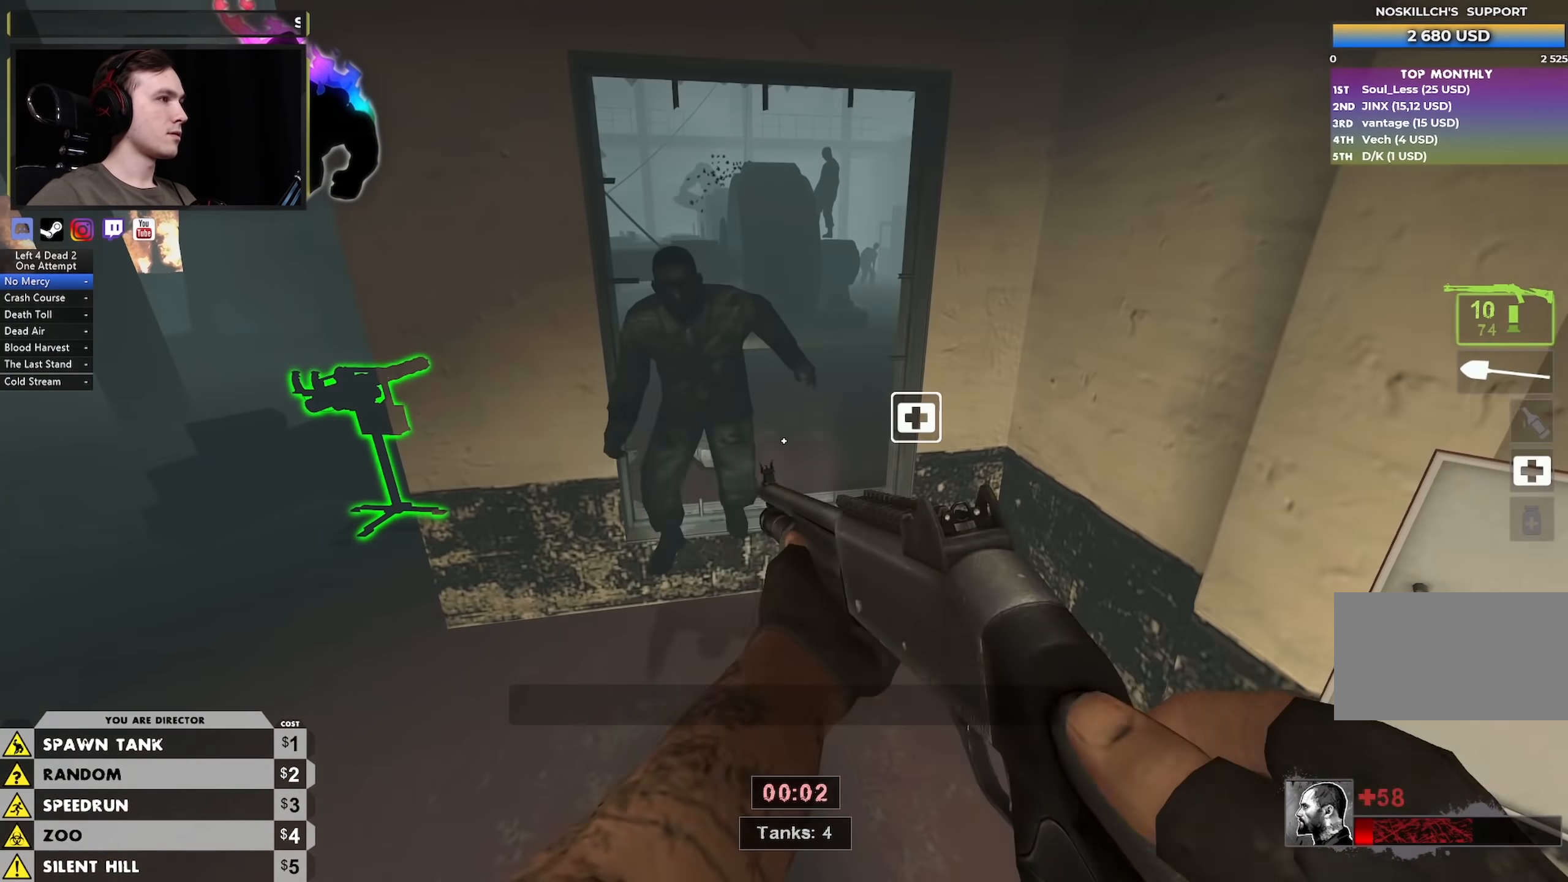
Gameplay with keyboard and mouse; each line is a JSON object with the keys and mouse buttons held at the frame after it. "events" lists presses ("down") and releases ("up") of "1", "2", "3", "4", "a", "alt", "ctrl", "d", "e", "f", "q", "r", "s", "shift", "space", "tab", "w", "mouse_left", "mouse_wheel" and "mouse_right" between this image and that frame as [ms after this image, input, new state], when the widget could be followed in between. "mouse_left", "mouse_wheel", "mouse_right" = the "left", "wheel", "right" buttons of the "mouse" list. No other keys are recorded. "wheel" means that the mouse wheel is clicked or scrolled. Not read: mouse_move.
{"keys": [], "mouse": ["left", "right"], "events": [[50, "s", "down"], [133, "s", "up"], [333, "mouse_left", "down"], [417, "mouse_right", "down"]]}
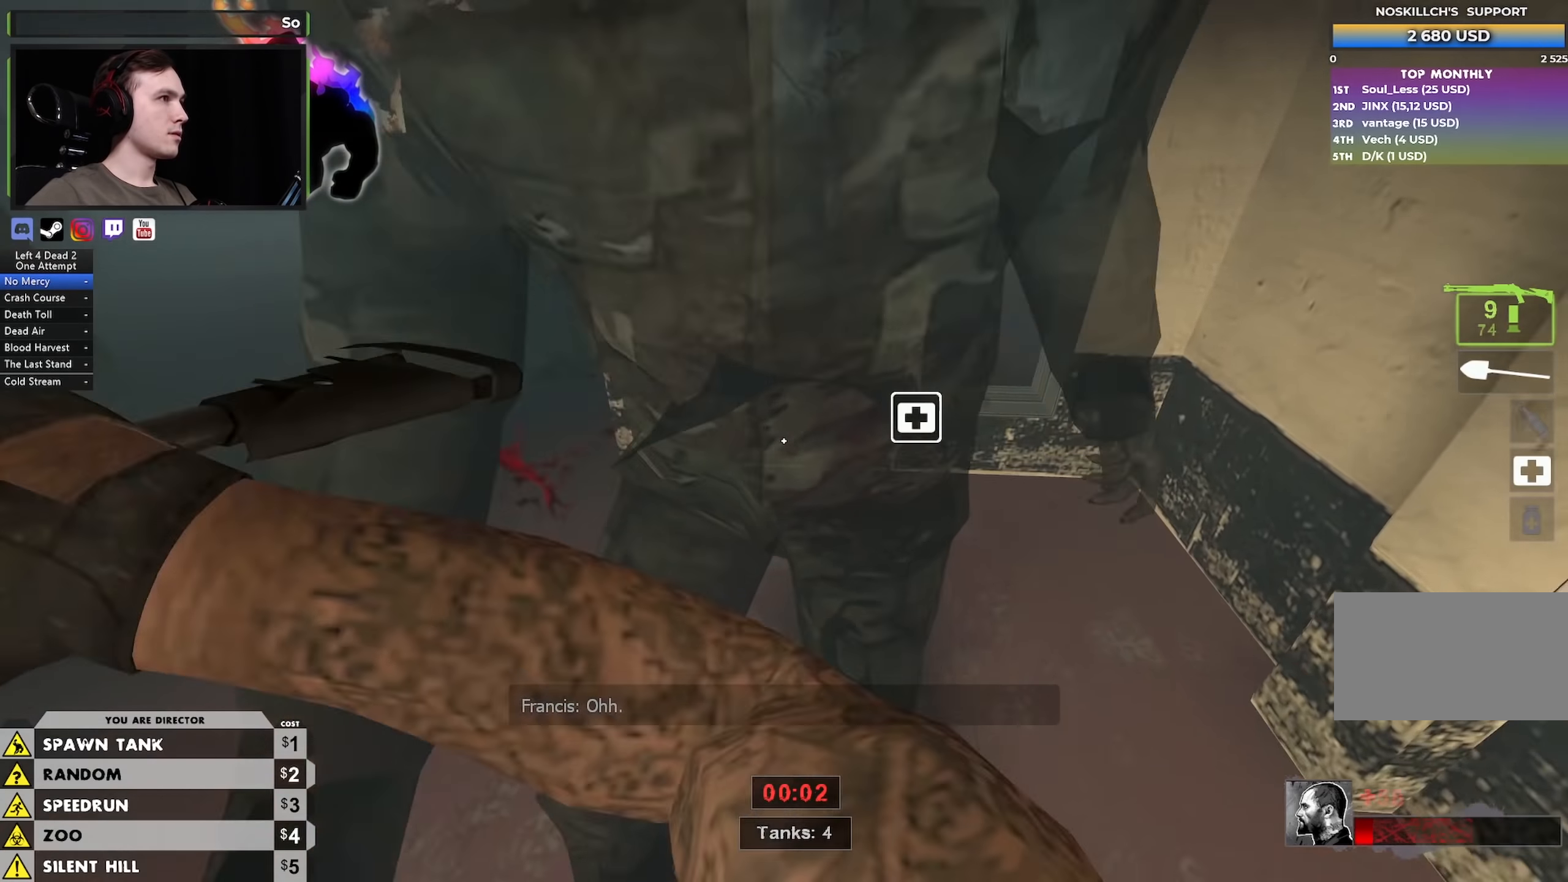
{"keys": ["w"], "mouse": [], "events": [[17, "mouse_left", "up"], [67, "a", "down"], [67, "mouse_right", "up"], [117, "a", "up"], [200, "w", "down"], [300, "d", "down"], [350, "a", "down"], [350, "d", "up"], [433, "a", "up"]]}
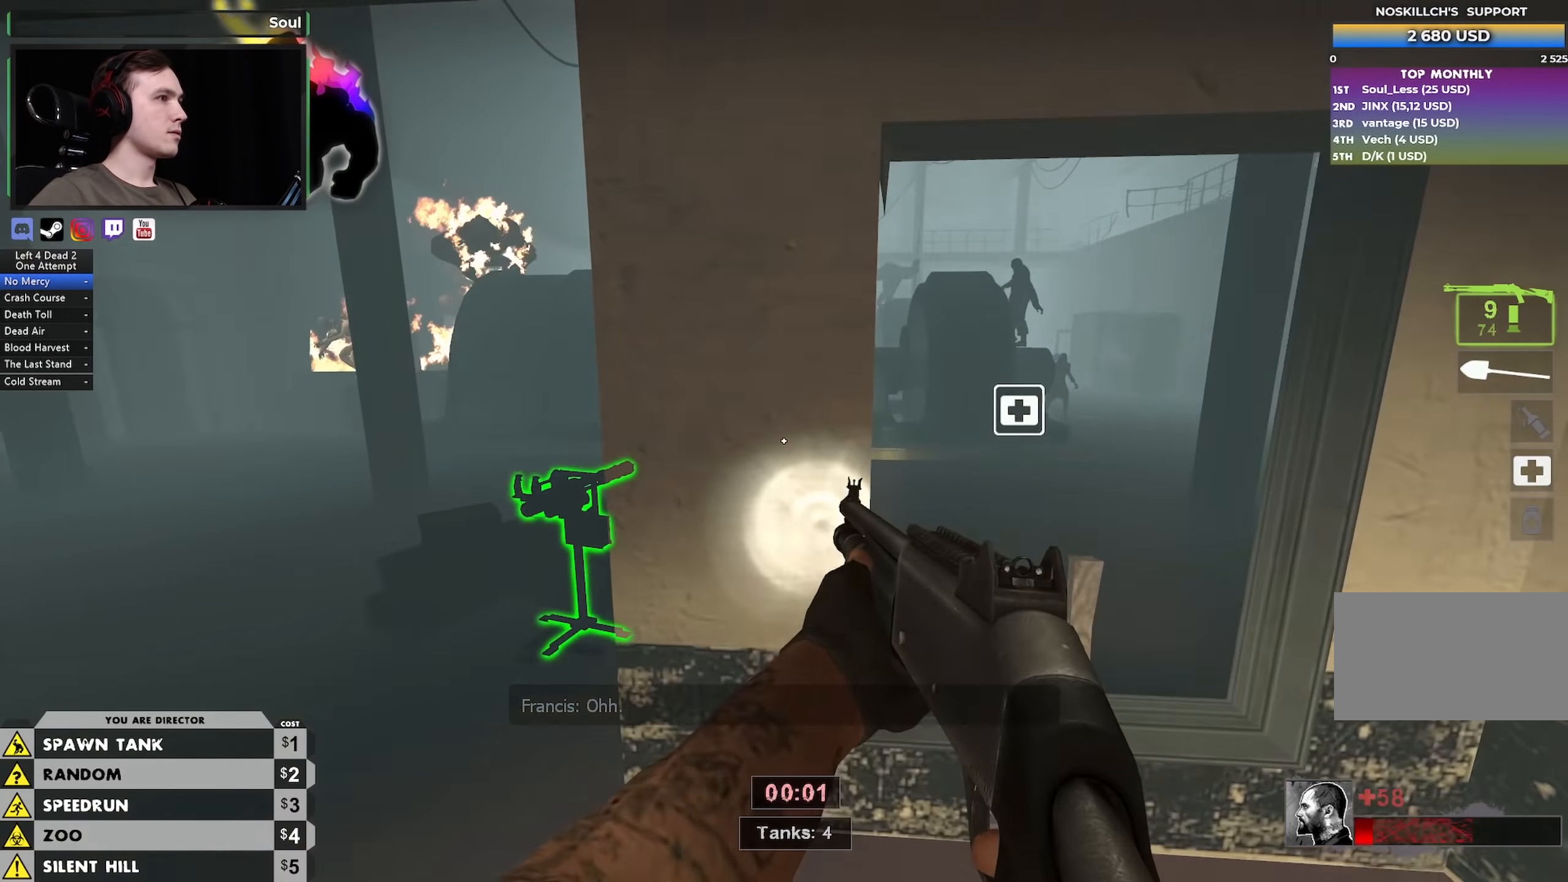
{"keys": ["a"], "mouse": [], "events": [[33, "w", "up"], [67, "d", "down"], [117, "s", "down"], [217, "s", "up"], [317, "w", "down"], [417, "a", "down"], [417, "d", "up"], [467, "w", "up"]]}
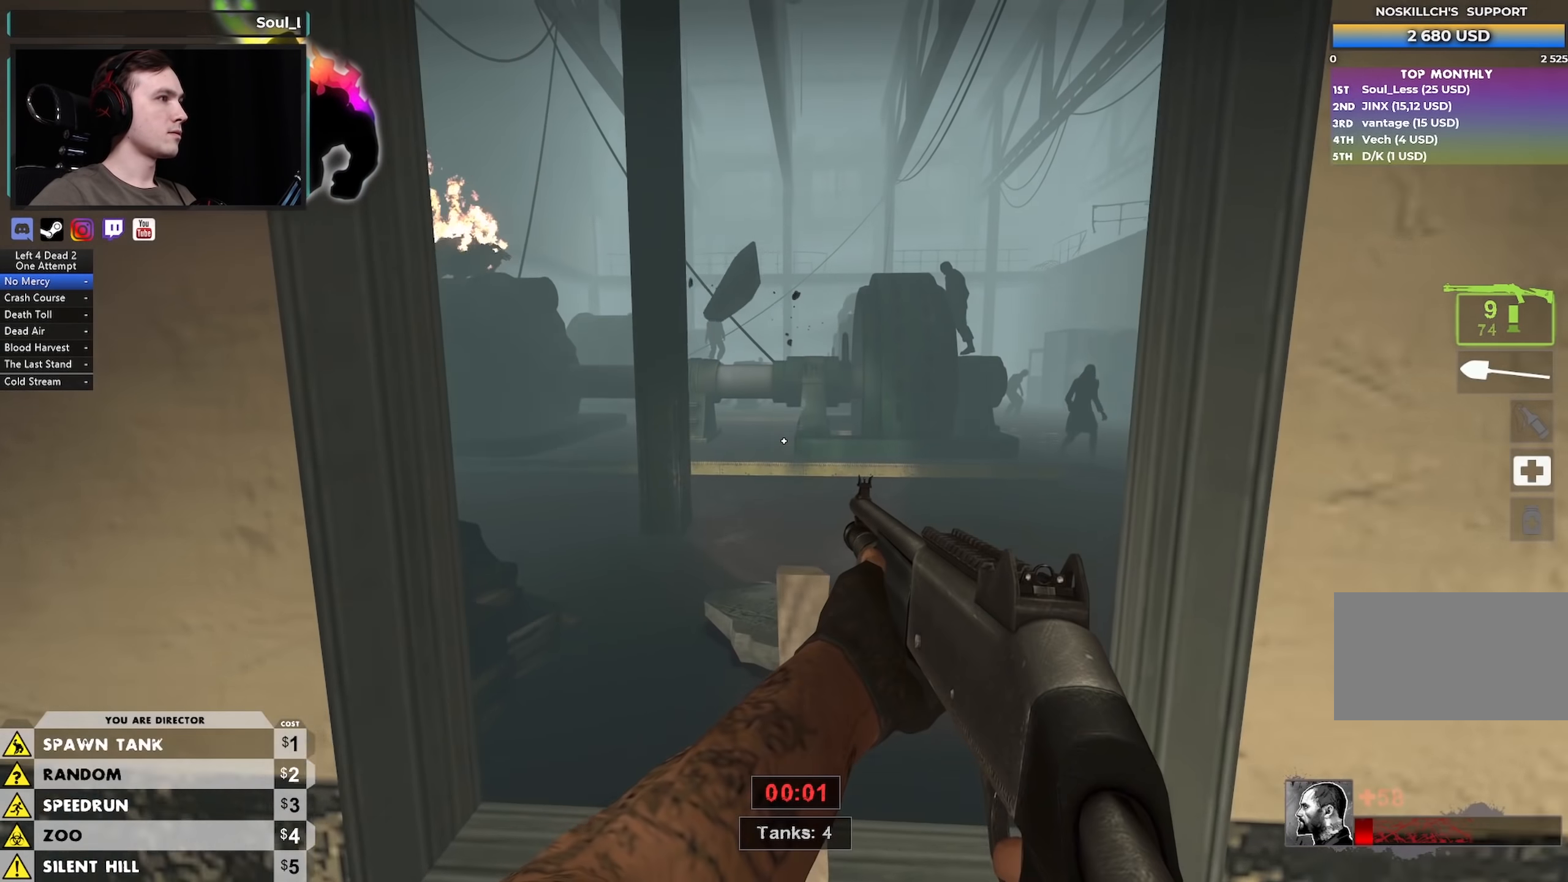
{"keys": ["w"], "mouse": [], "events": [[33, "a", "up"], [133, "w", "down"], [283, "d", "down"], [367, "d", "up"]]}
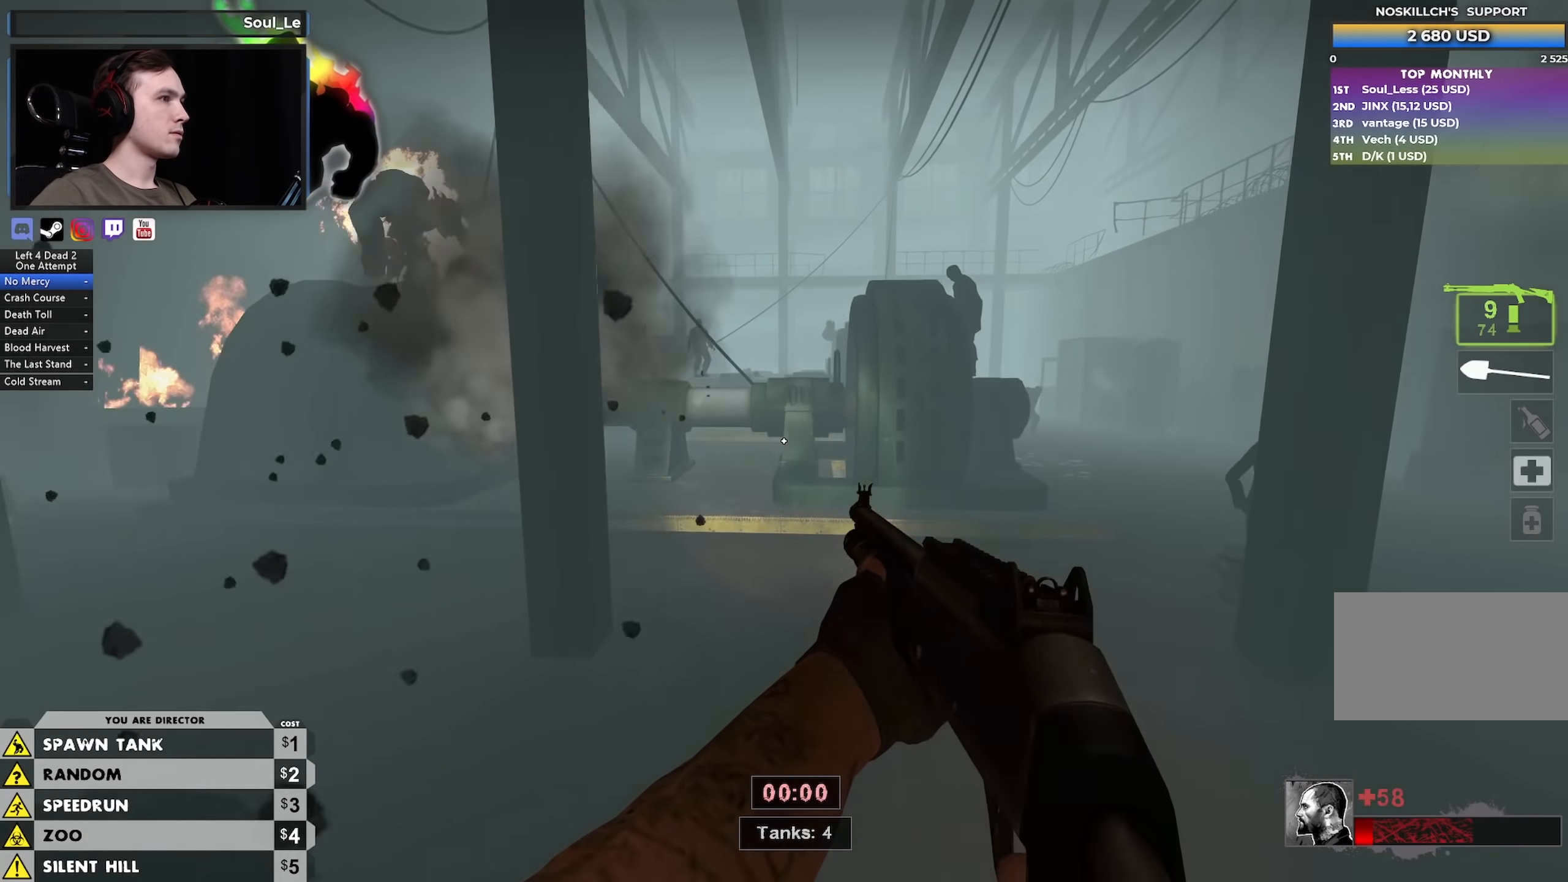
{"keys": ["w"], "mouse": [], "events": [[250, "a", "down"], [250, "mouse_left", "down"], [383, "a", "up"], [383, "mouse_left", "up"]]}
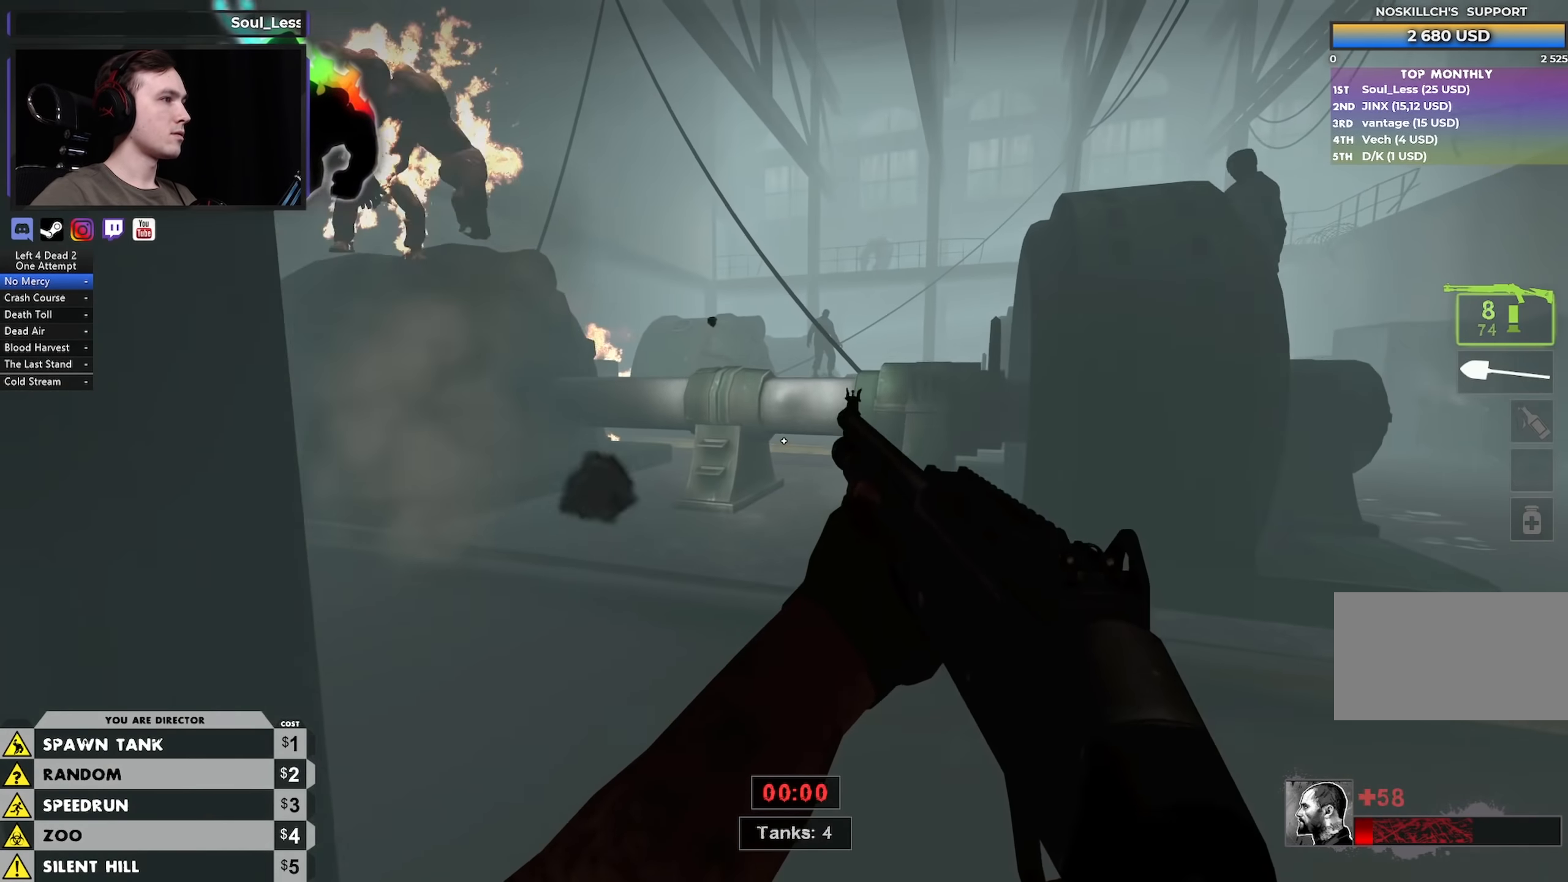
{"keys": ["w"], "mouse": [], "events": [[83, "d", "down"], [217, "d", "up"]]}
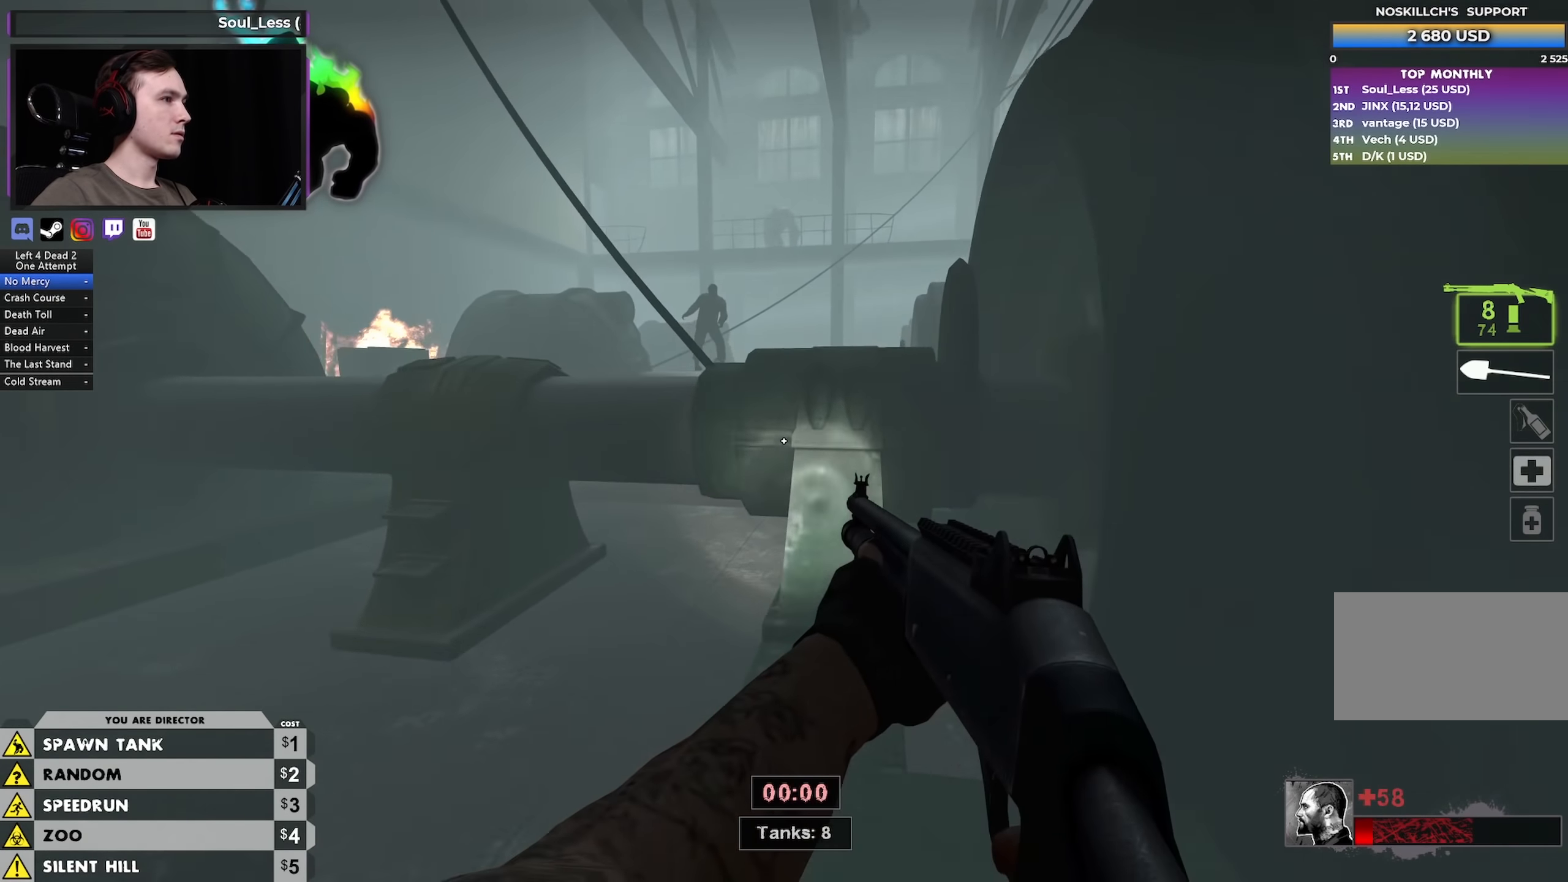
{"keys": ["d"], "mouse": [], "events": [[133, "space", "down"], [183, "ctrl", "down"], [183, "d", "down"], [183, "w", "up"], [283, "space", "up"], [433, "ctrl", "up"]]}
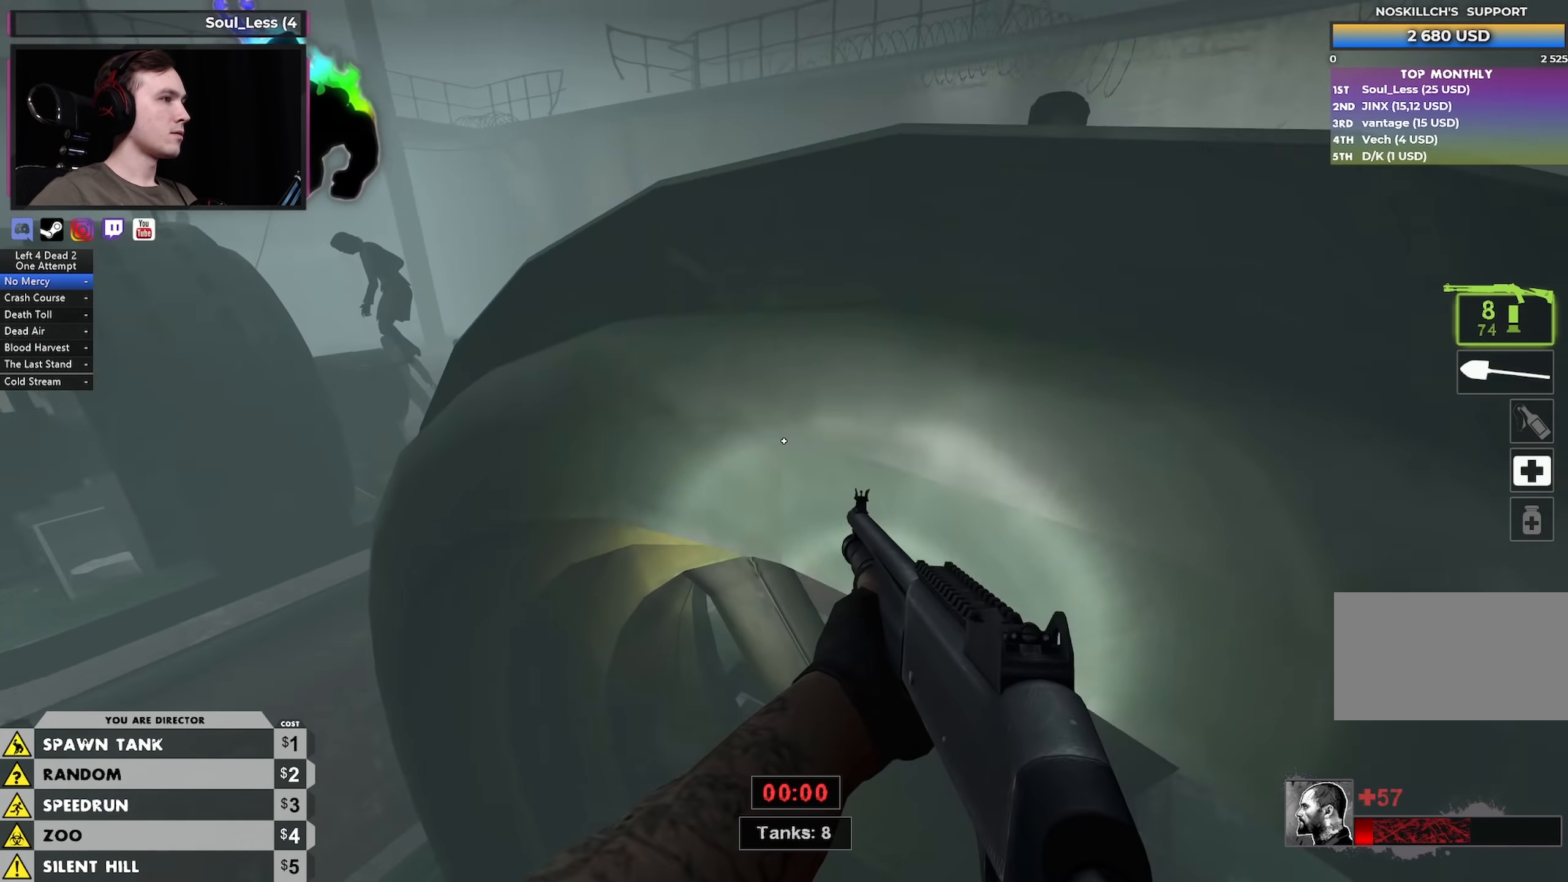
{"keys": ["d", "shift", "w"], "mouse": ["left"], "events": [[150, "d", "up"], [150, "w", "down"], [250, "space", "down"], [350, "d", "down"], [350, "space", "up"], [483, "mouse_left", "down"], [483, "shift", "down"]]}
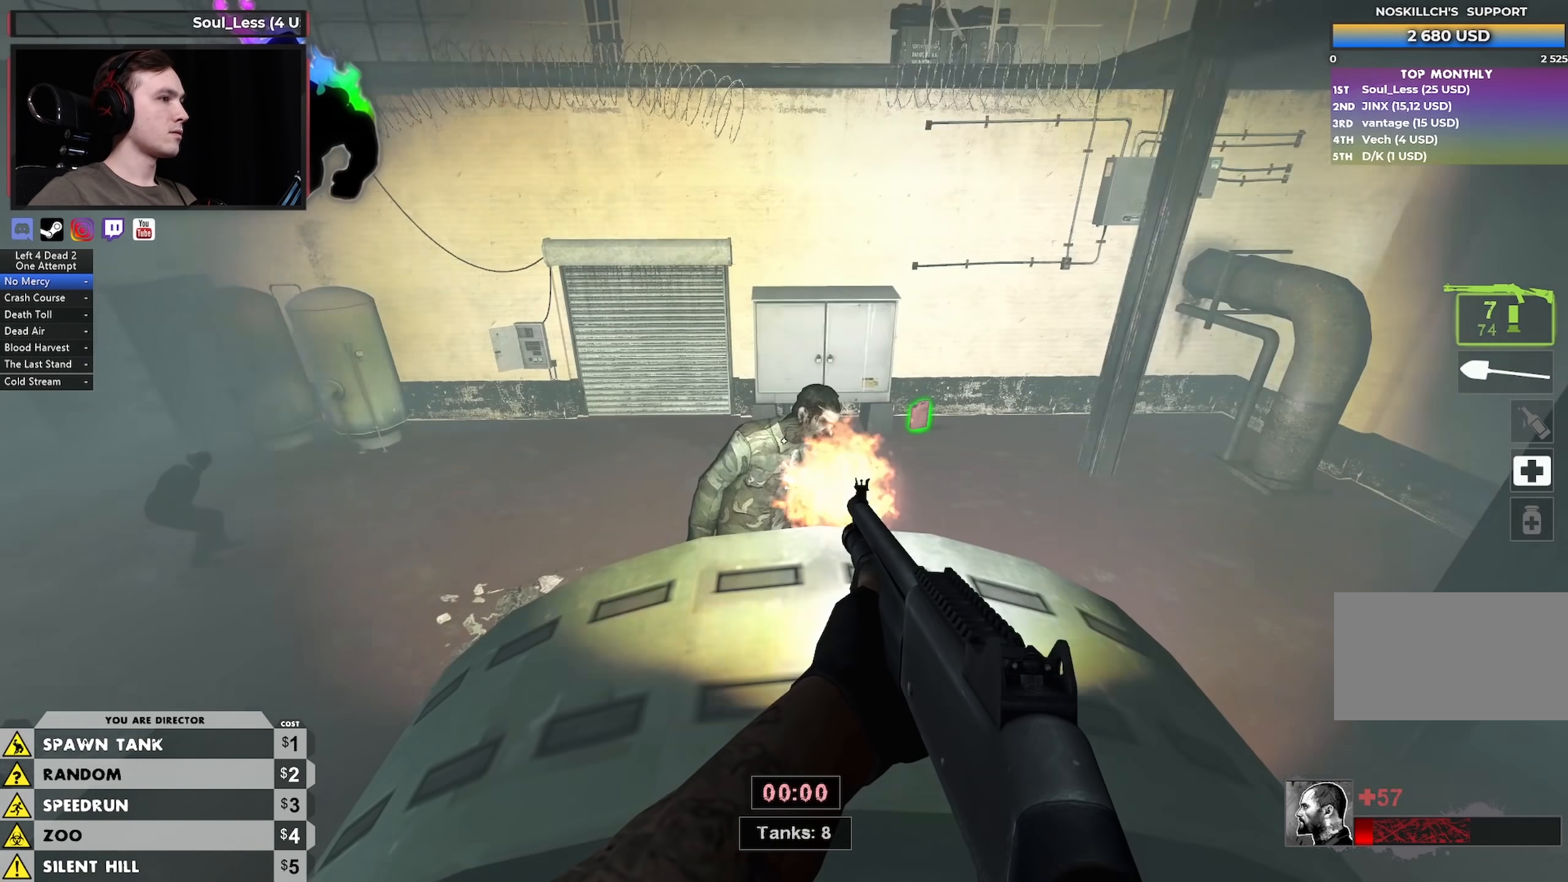
{"keys": ["d", "s", "shift"], "mouse": [], "events": [[133, "mouse_left", "up"], [183, "w", "up"], [317, "d", "up"], [317, "s", "down"], [500, "d", "down"]]}
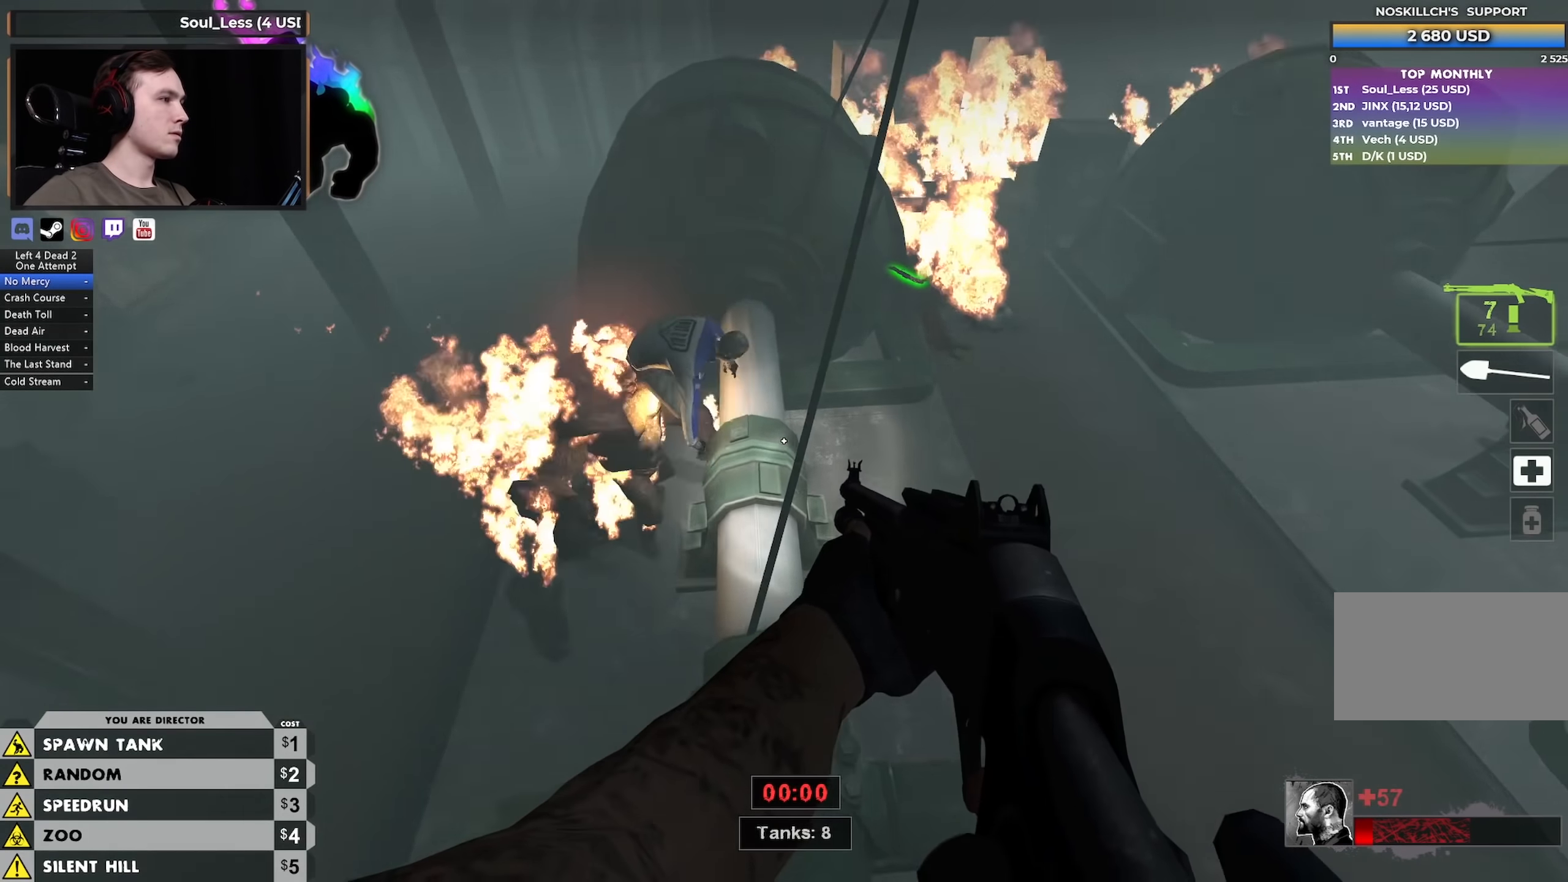
{"keys": ["shift"], "mouse": [], "events": [[100, "d", "up"], [333, "a", "down"], [367, "a", "up"], [367, "s", "up"]]}
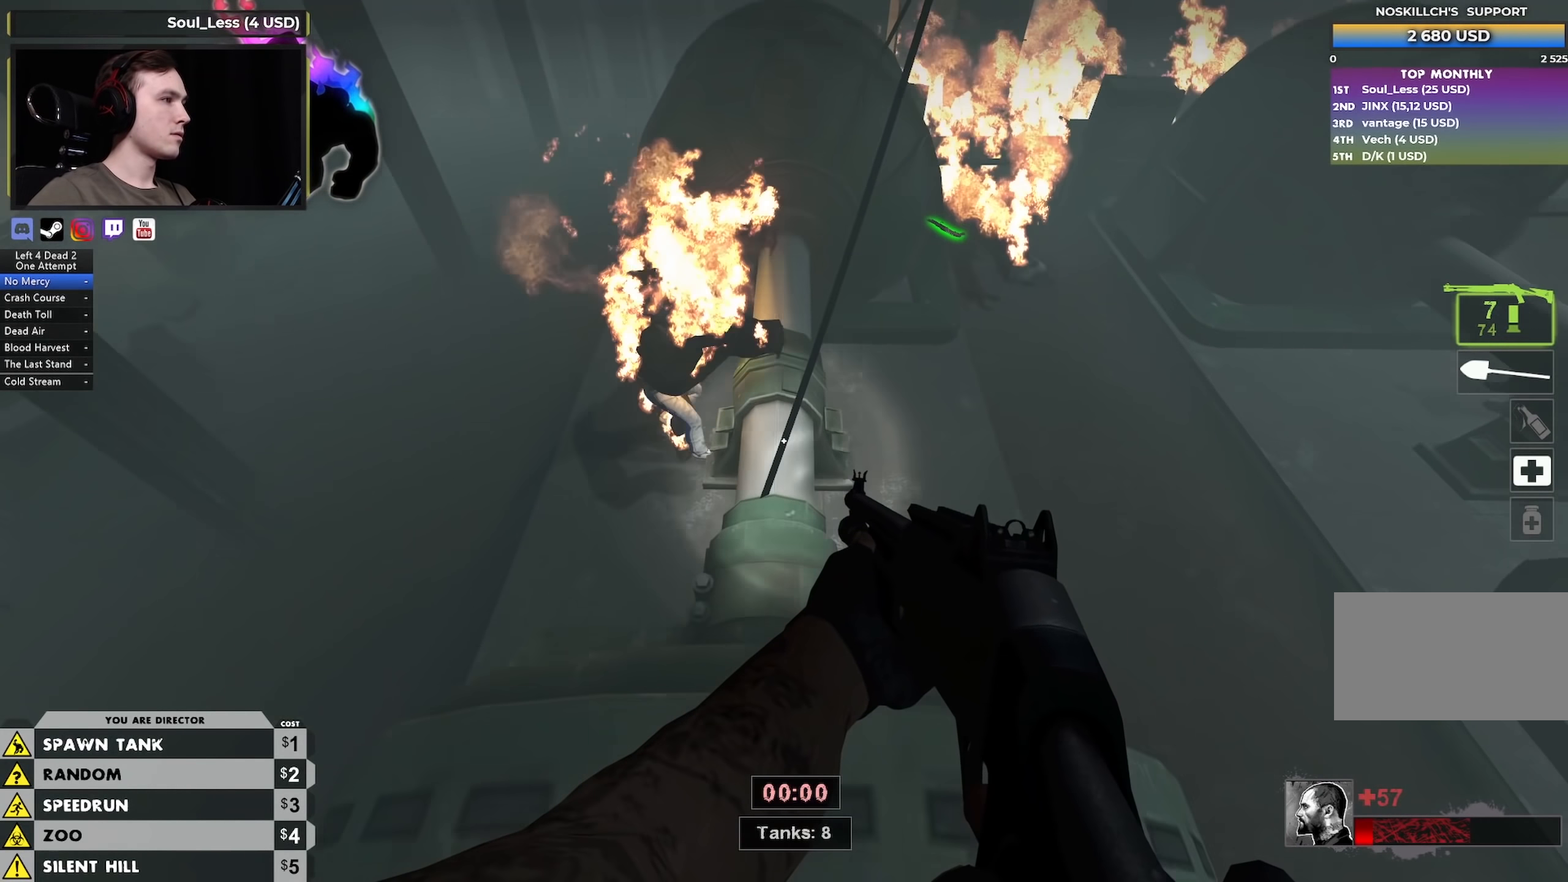
{"keys": ["shift"], "mouse": [], "events": [[150, "w", "down"], [350, "d", "down"], [400, "d", "up"], [483, "w", "up"]]}
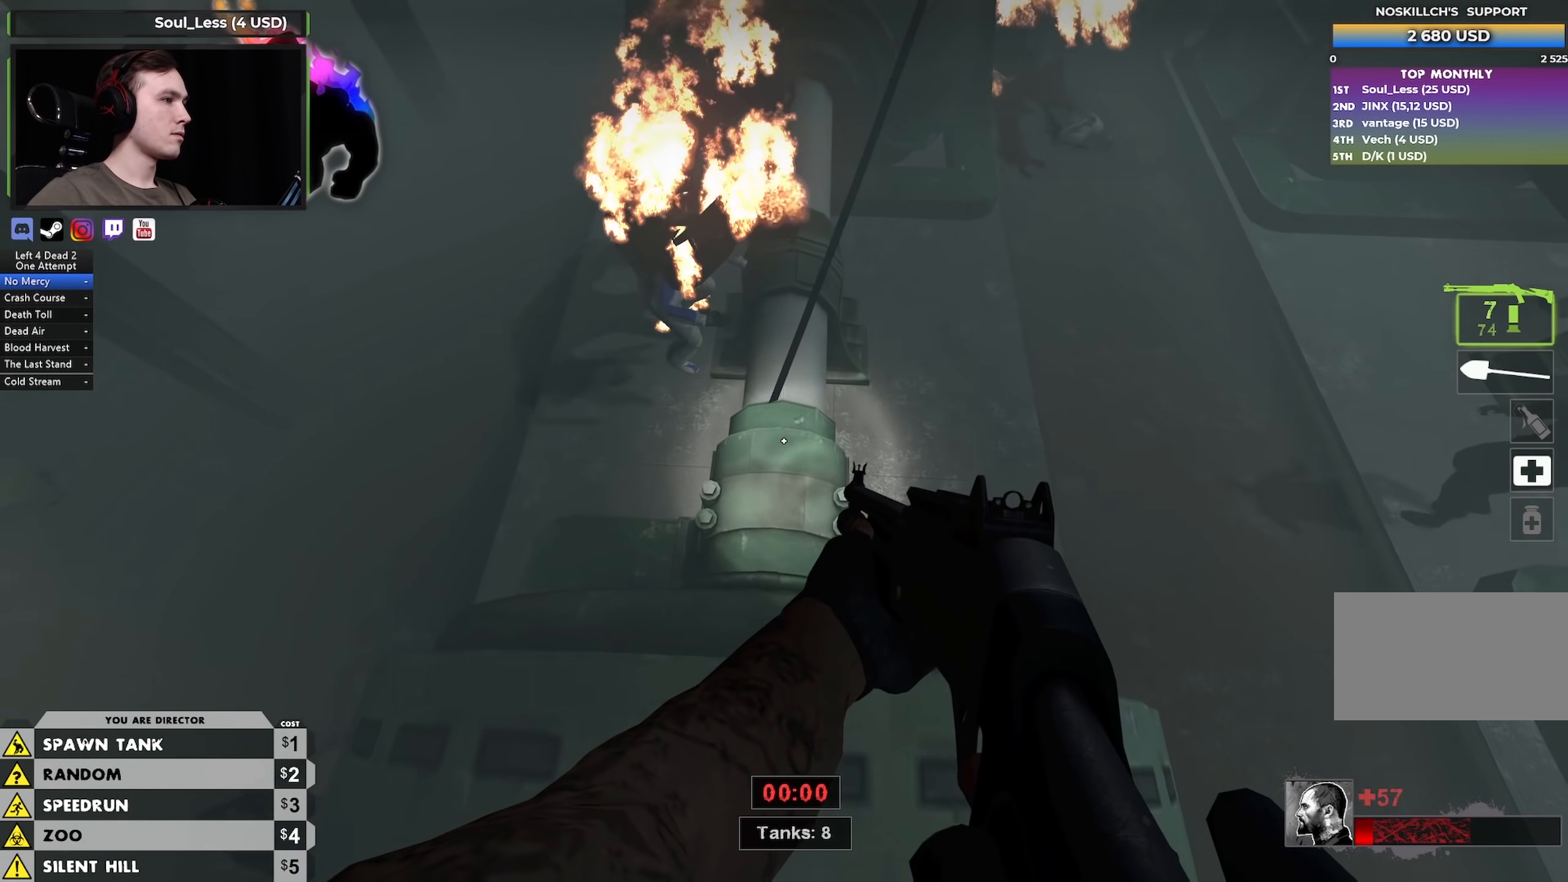
{"keys": ["s", "shift"], "mouse": [], "events": [[167, "a", "down"], [267, "a", "up"], [450, "s", "down"]]}
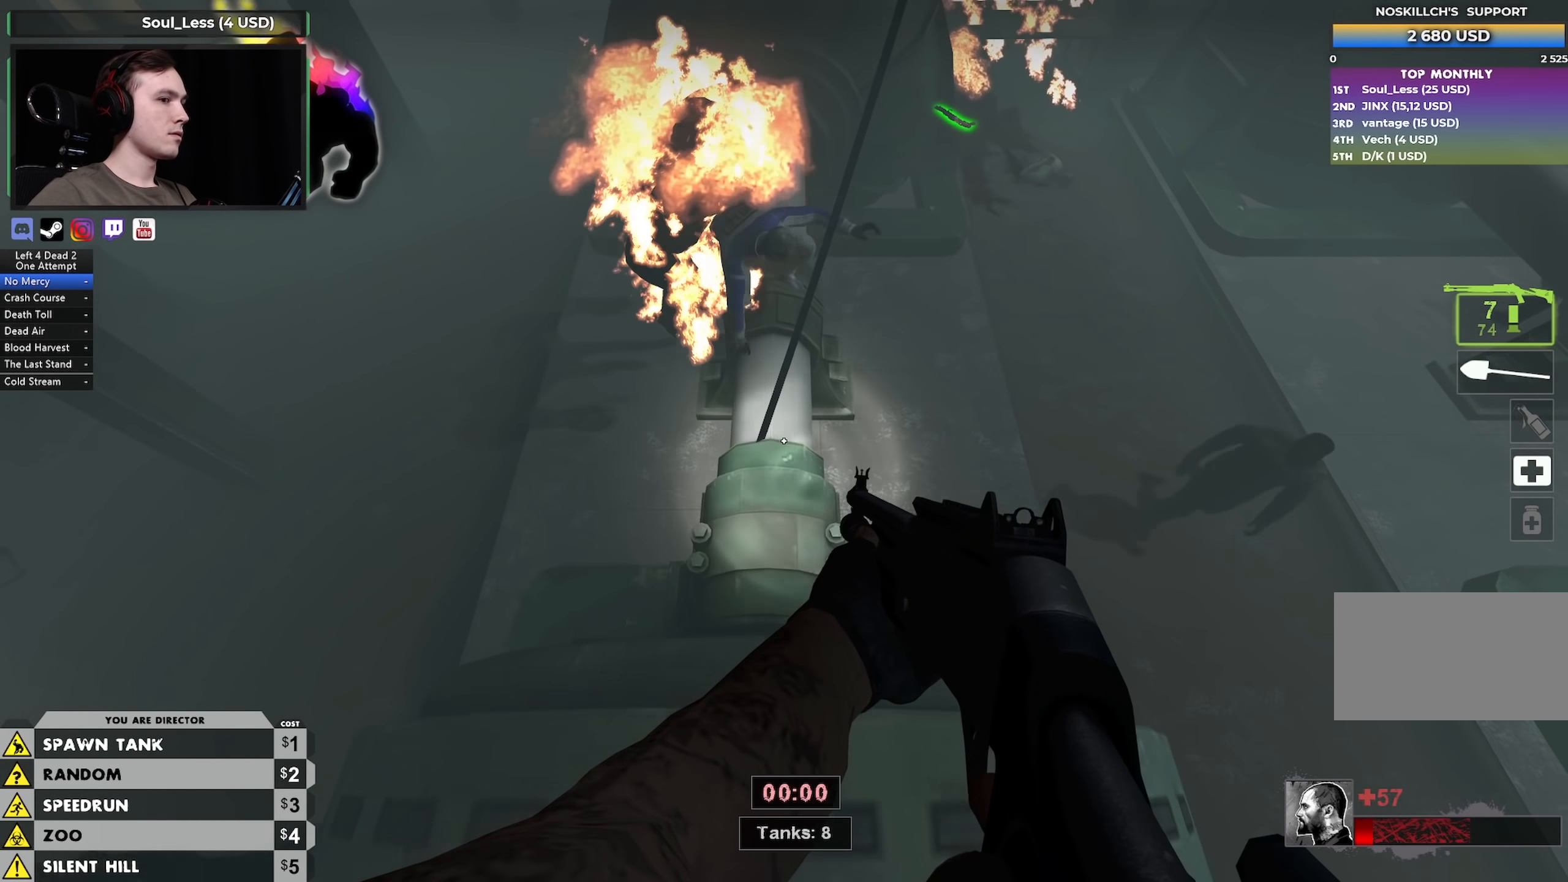
{"keys": ["shift"], "mouse": [], "events": [[33, "d", "down"], [33, "s", "up"], [100, "d", "up"], [317, "s", "down"], [417, "s", "up"]]}
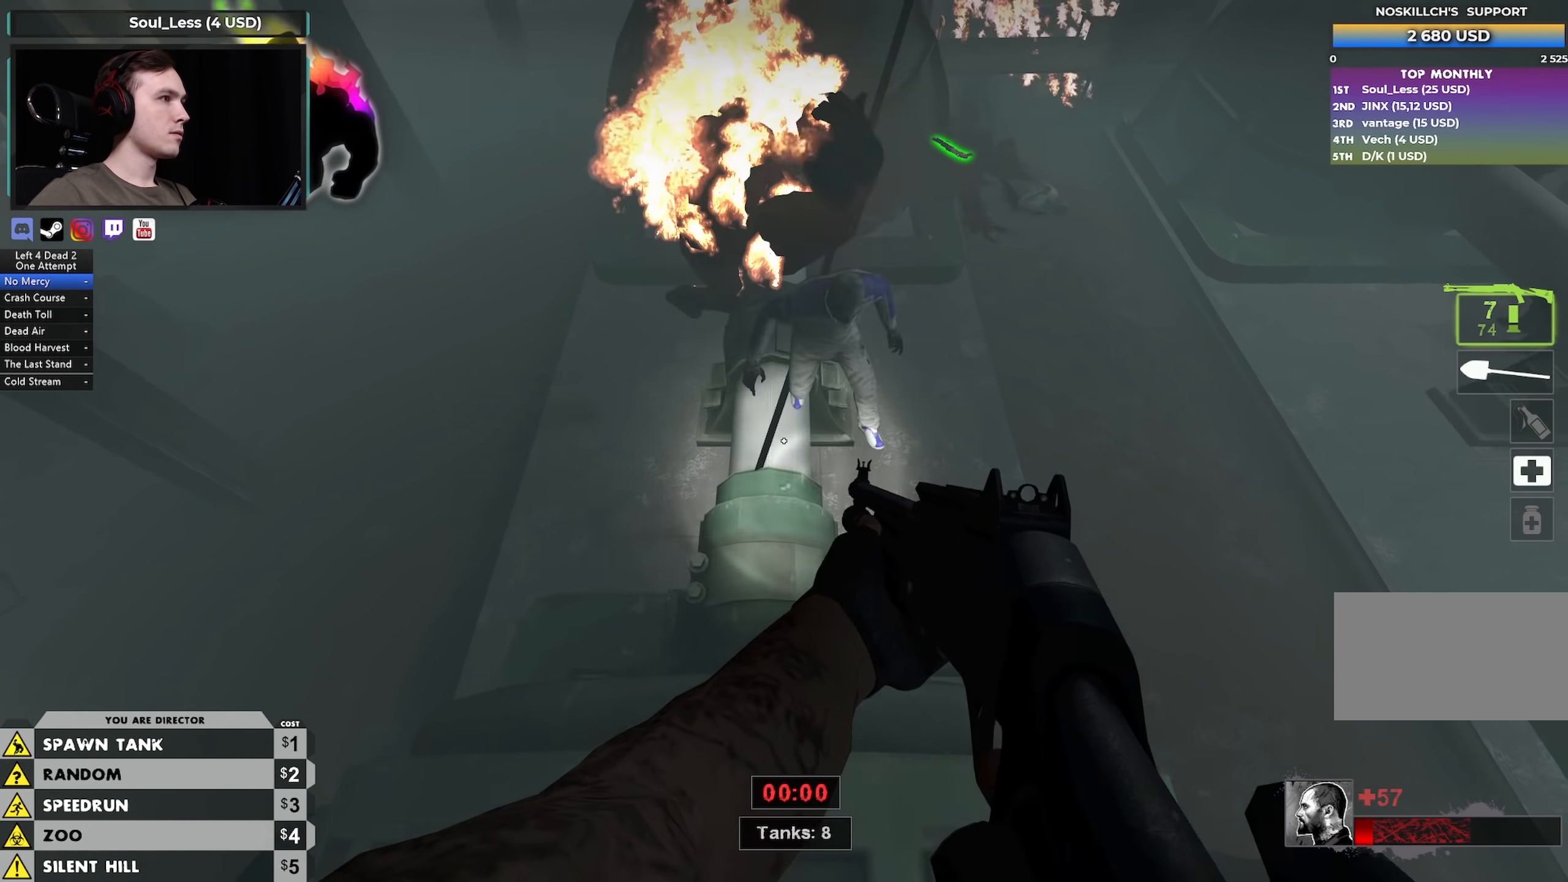
{"keys": ["shift"], "mouse": ["right"], "events": [[200, "w", "down"], [300, "w", "up"], [433, "mouse_right", "down"]]}
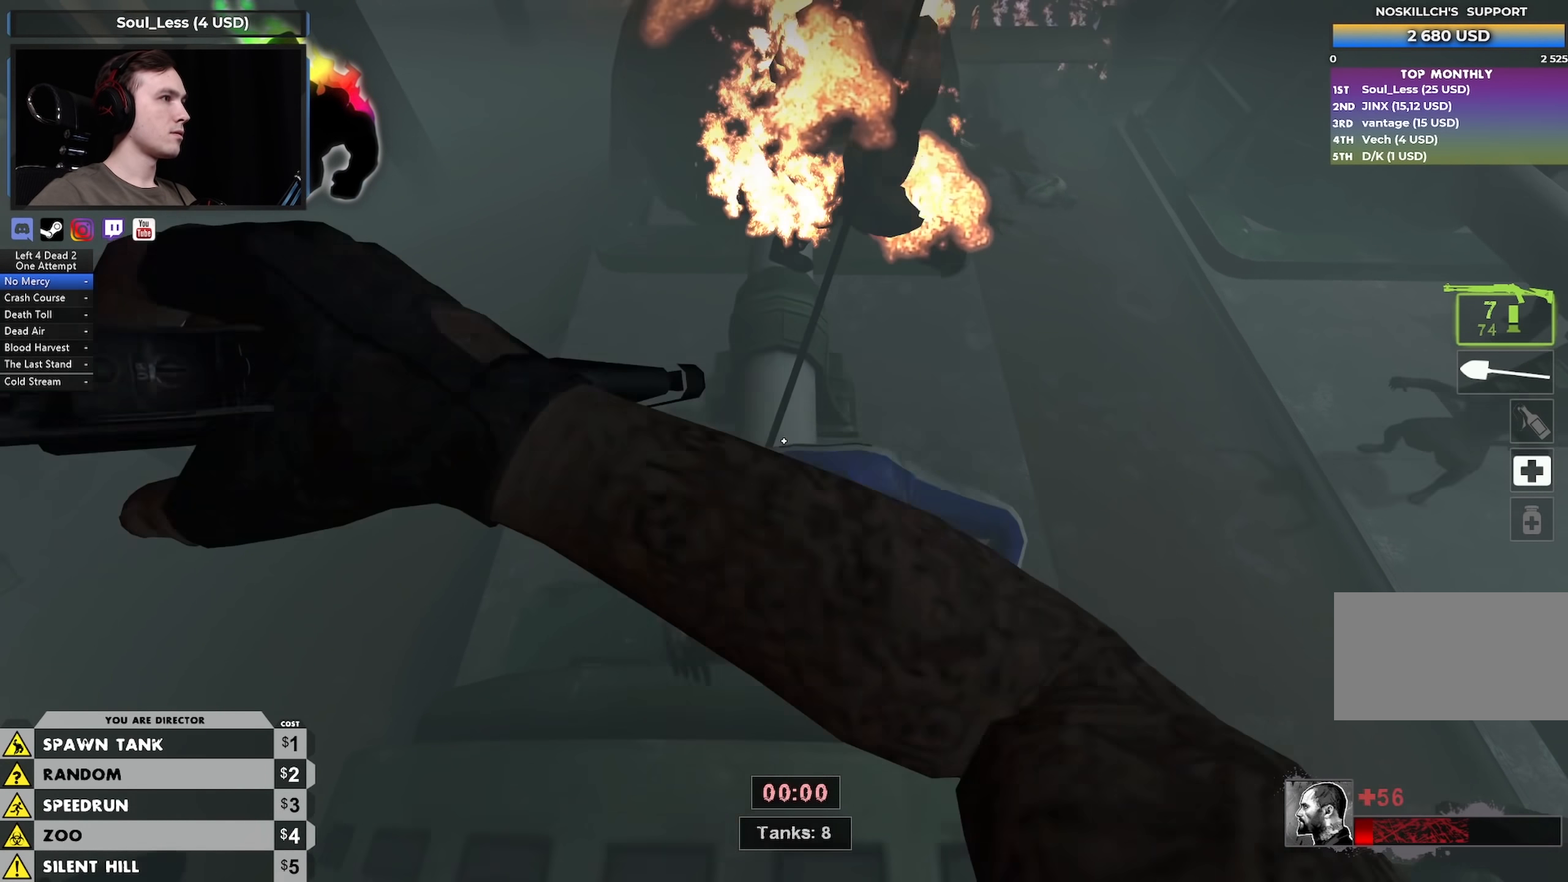
{"keys": [], "mouse": [], "events": [[167, "mouse_right", "up"], [300, "shift", "up"]]}
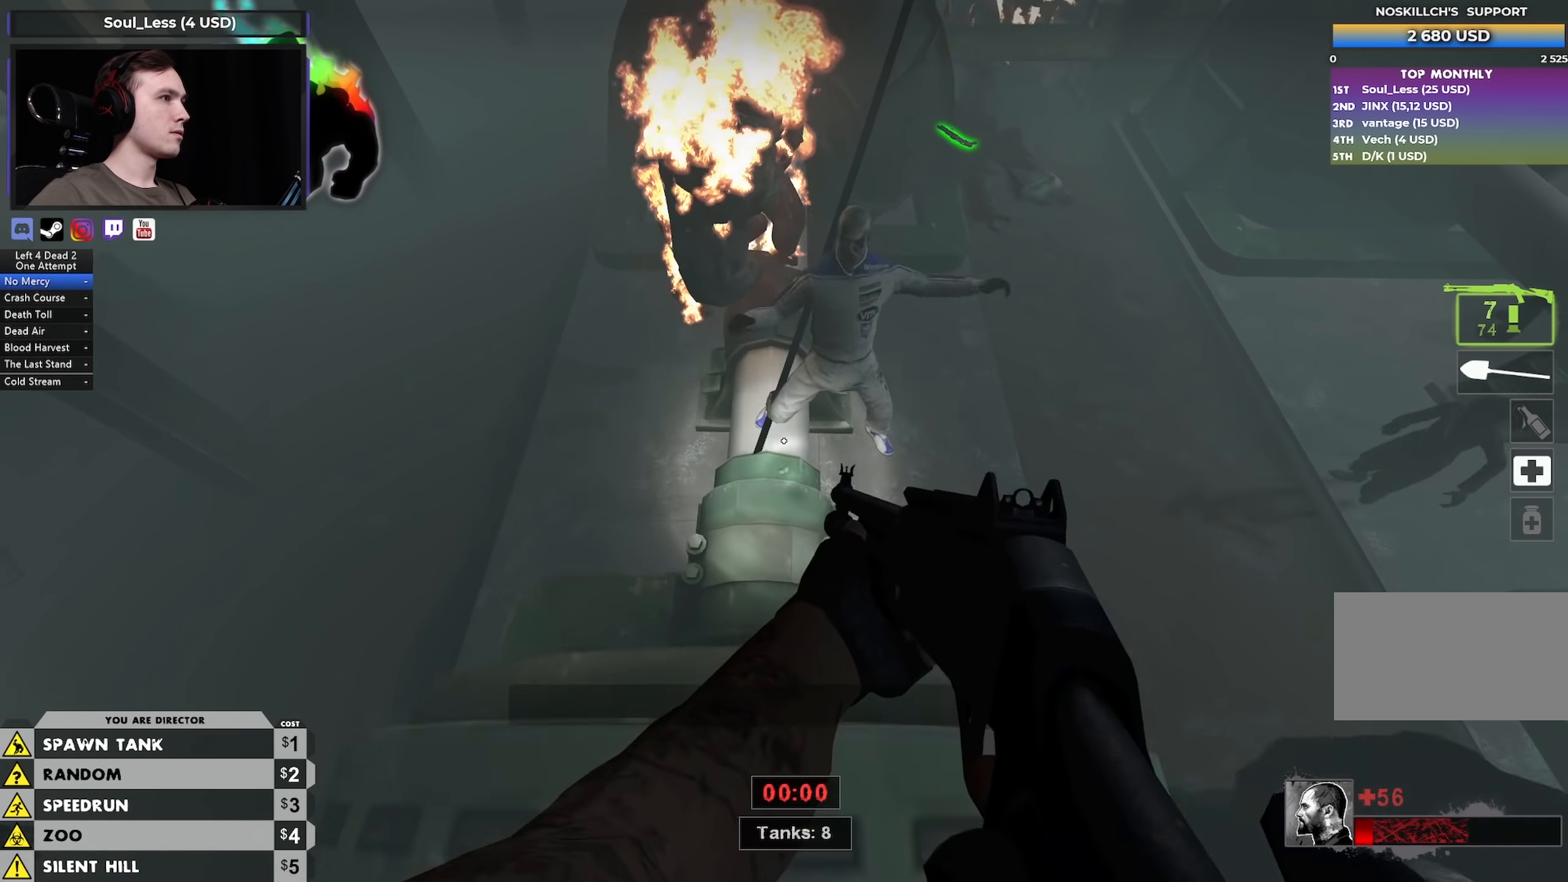
{"keys": [], "mouse": [], "events": []}
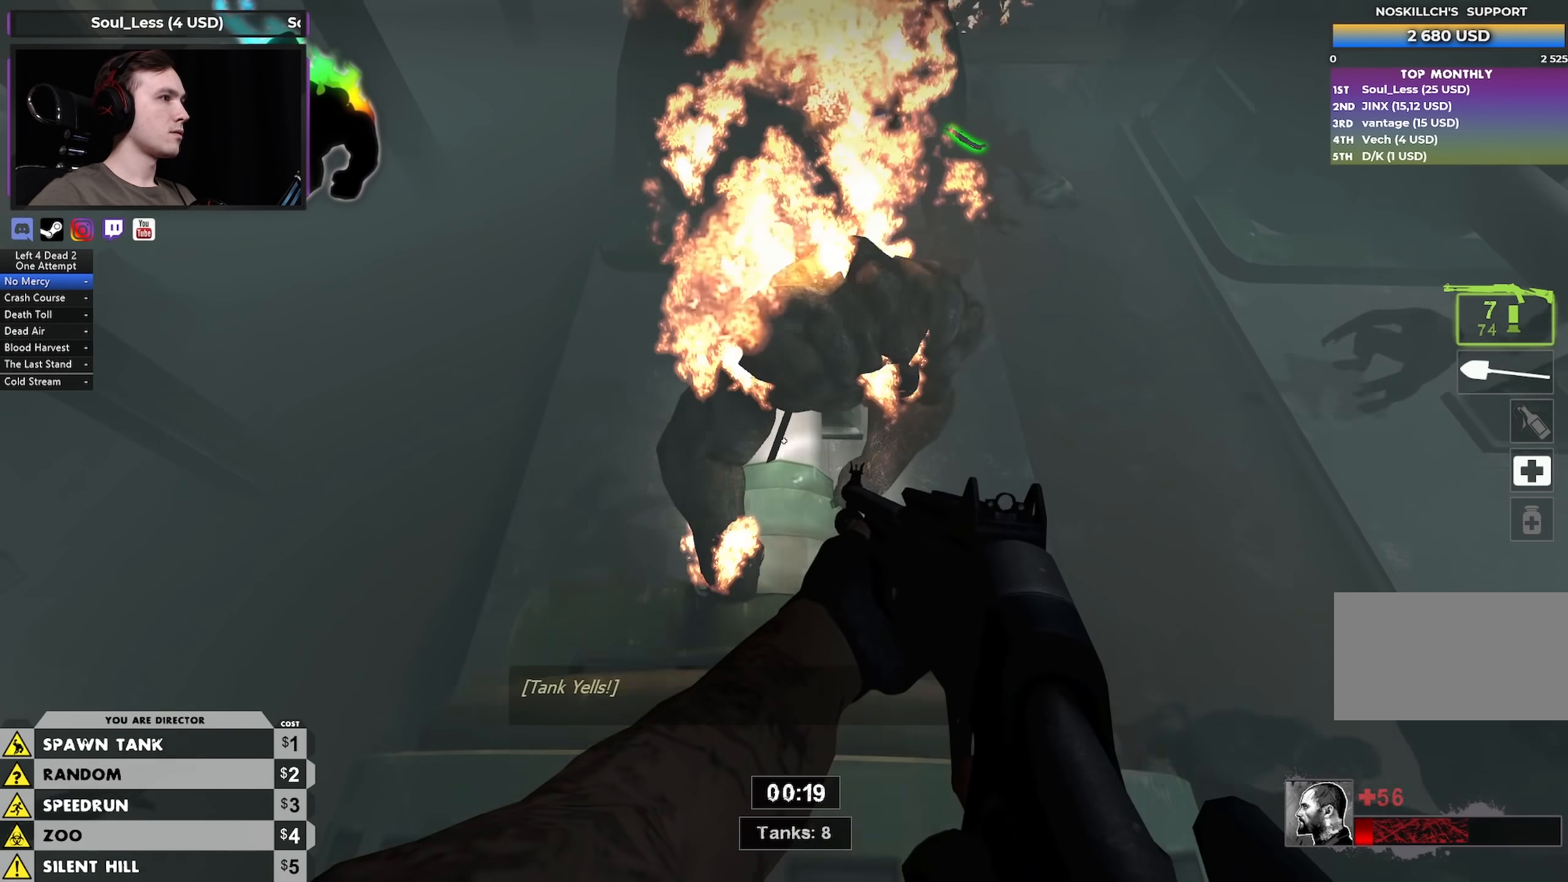
{"keys": ["ctrl", "space"], "mouse": [], "events": [[250, "ctrl", "down"], [250, "space", "down"]]}
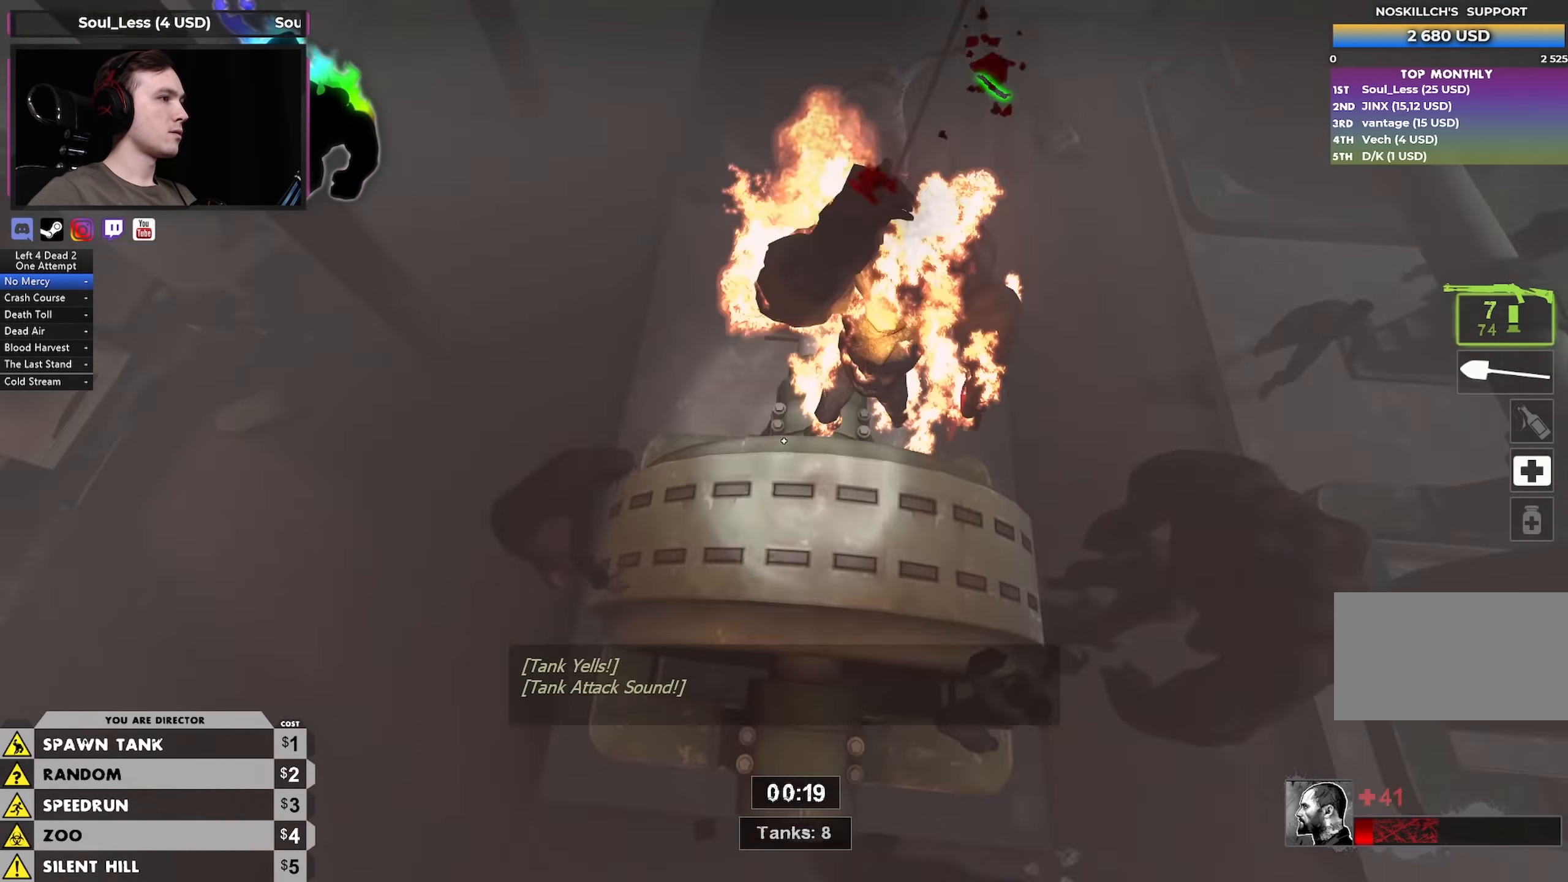
{"keys": ["a", "ctrl", "space"], "mouse": [], "events": [[400, "a", "down"]]}
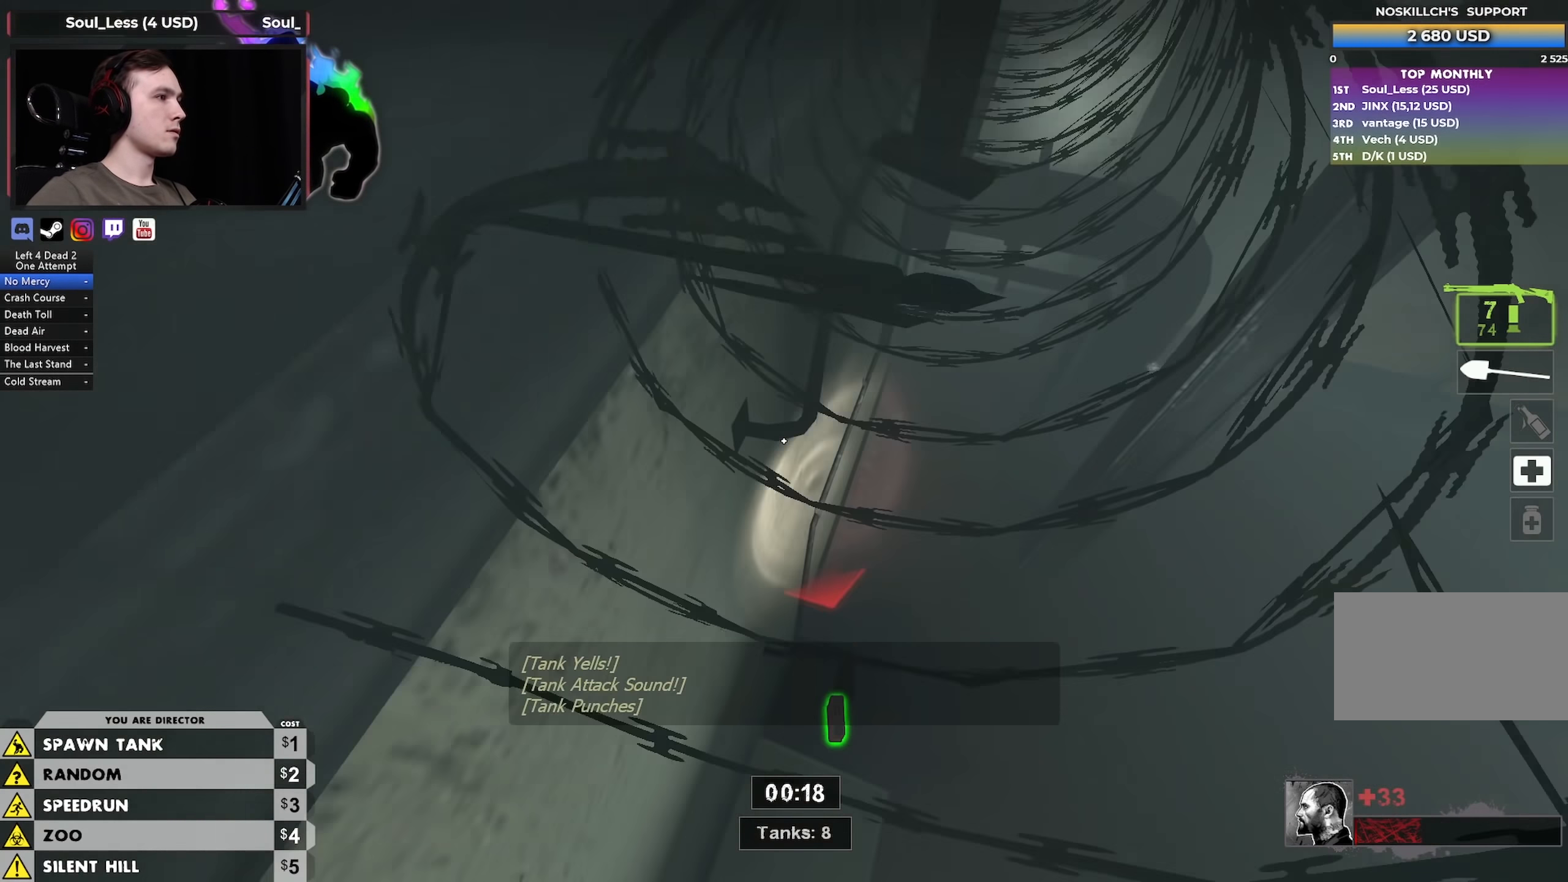
{"keys": [], "mouse": [], "events": [[183, "ctrl", "up"], [283, "space", "up"], [467, "a", "up"]]}
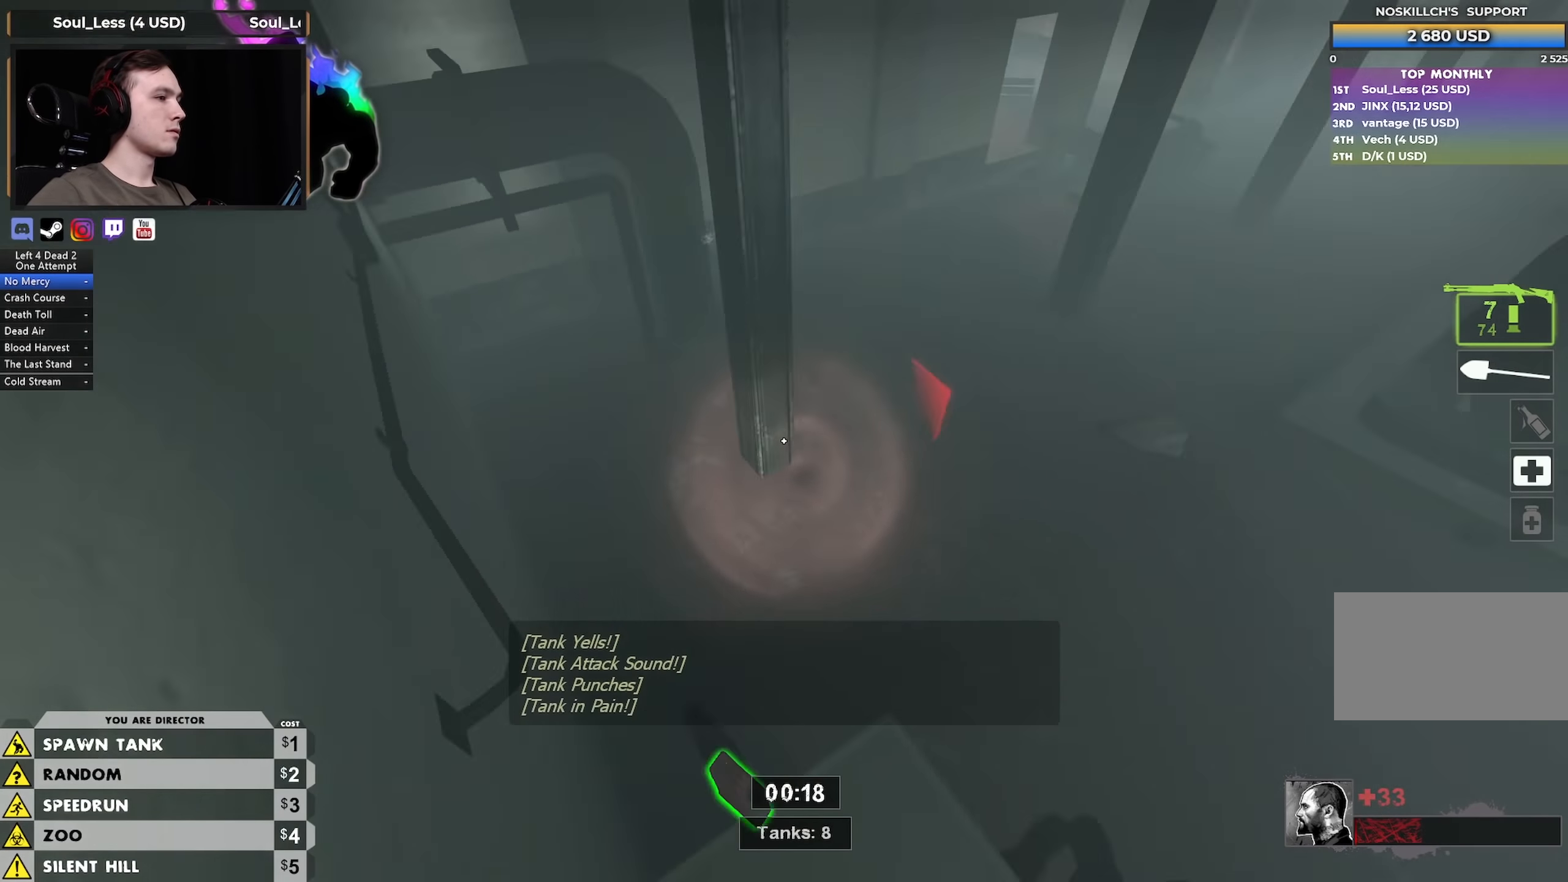
{"keys": ["d"], "mouse": [], "events": [[100, "d", "down"], [200, "d", "up"], [384, "d", "down"]]}
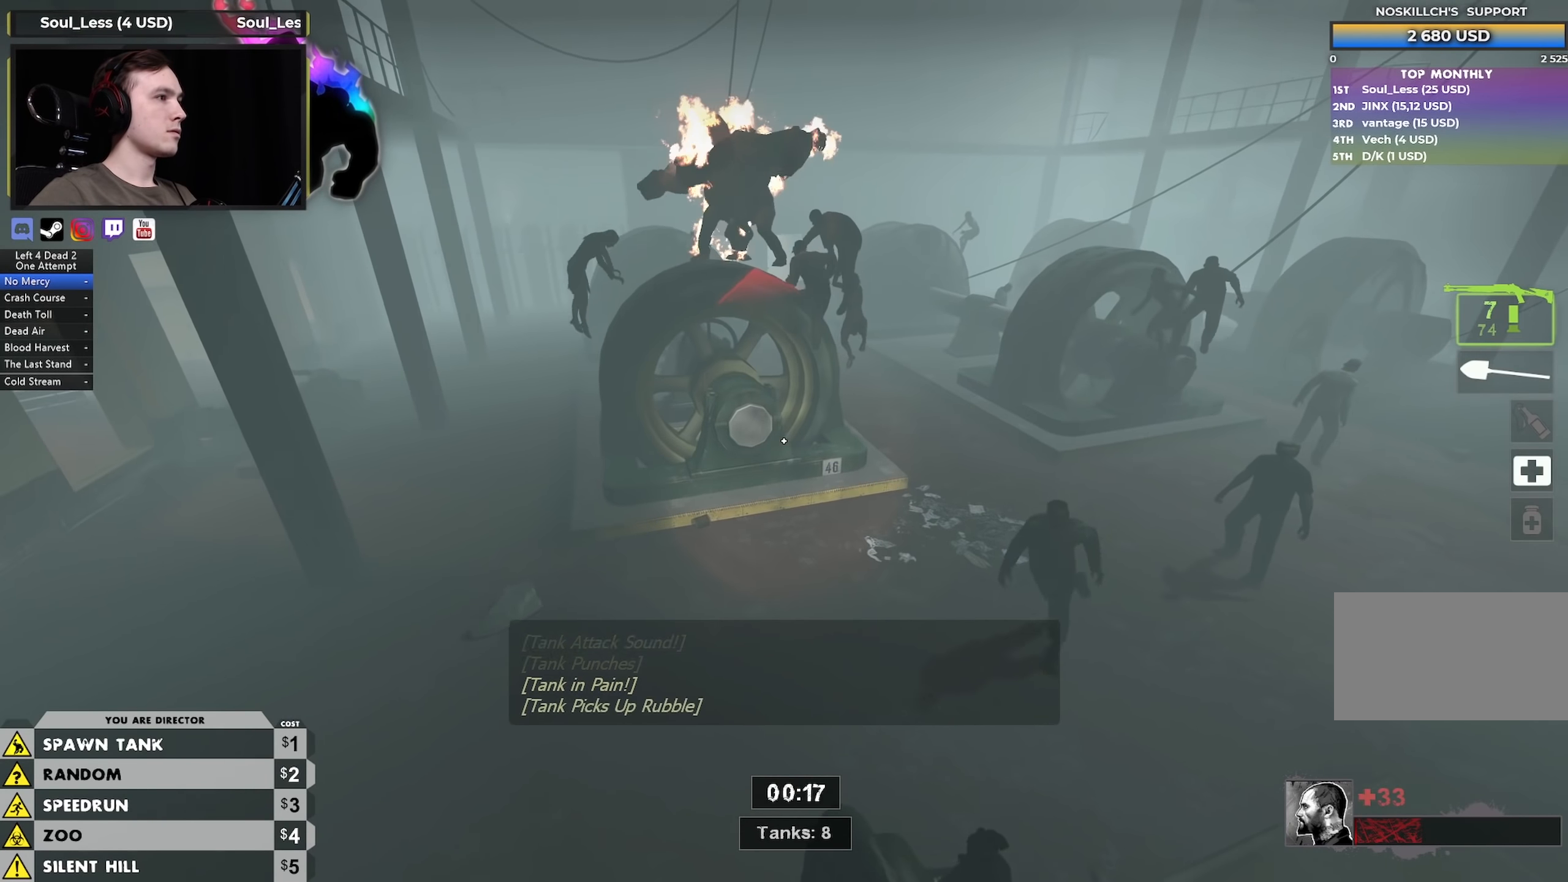
{"keys": ["a", "w"], "mouse": [], "events": [[267, "mouse_right", "down"], [350, "a", "down"], [350, "w", "down"], [400, "d", "up"], [450, "mouse_right", "up"]]}
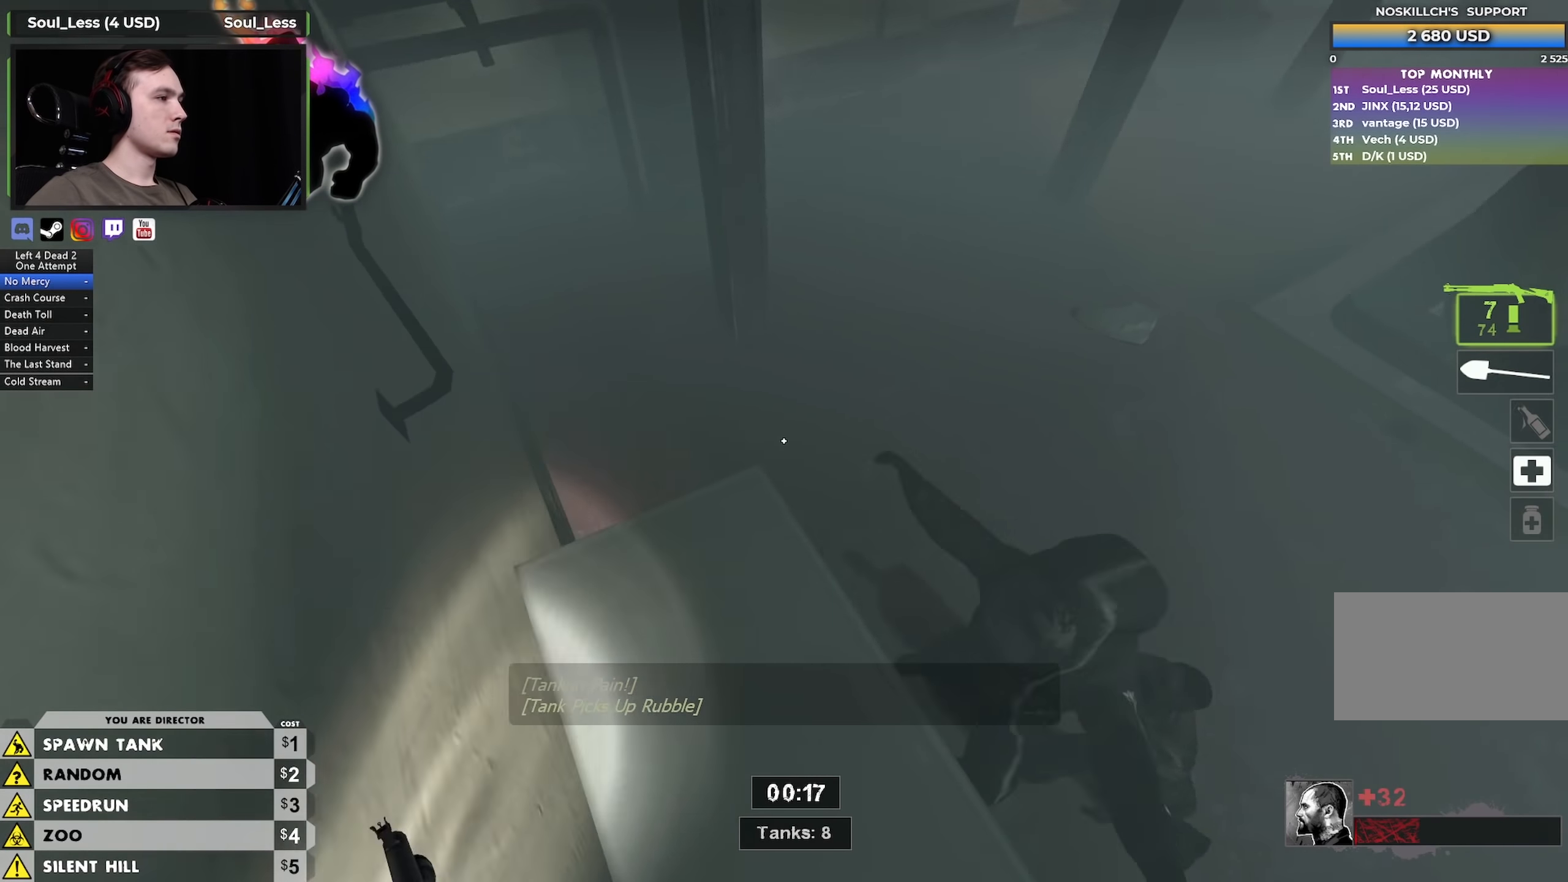
{"keys": [], "mouse": ["left"], "events": [[100, "a", "up"], [184, "a", "down"], [234, "a", "up"], [234, "w", "up"], [467, "mouse_left", "down"]]}
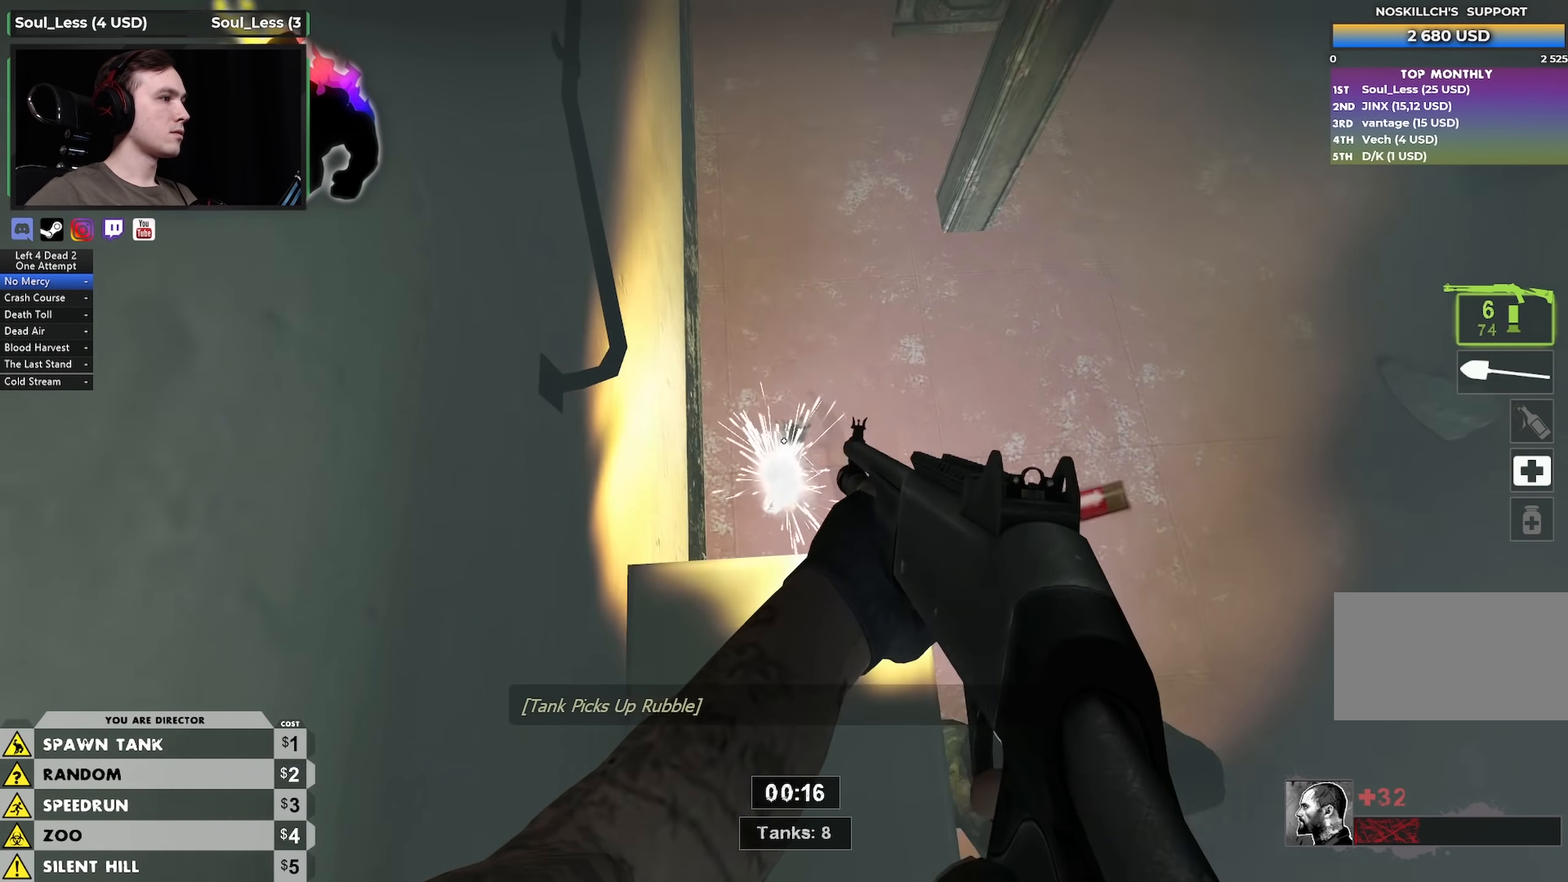
{"keys": [], "mouse": [], "events": [[117, "mouse_left", "up"], [117, "s", "down"], [150, "s", "up"]]}
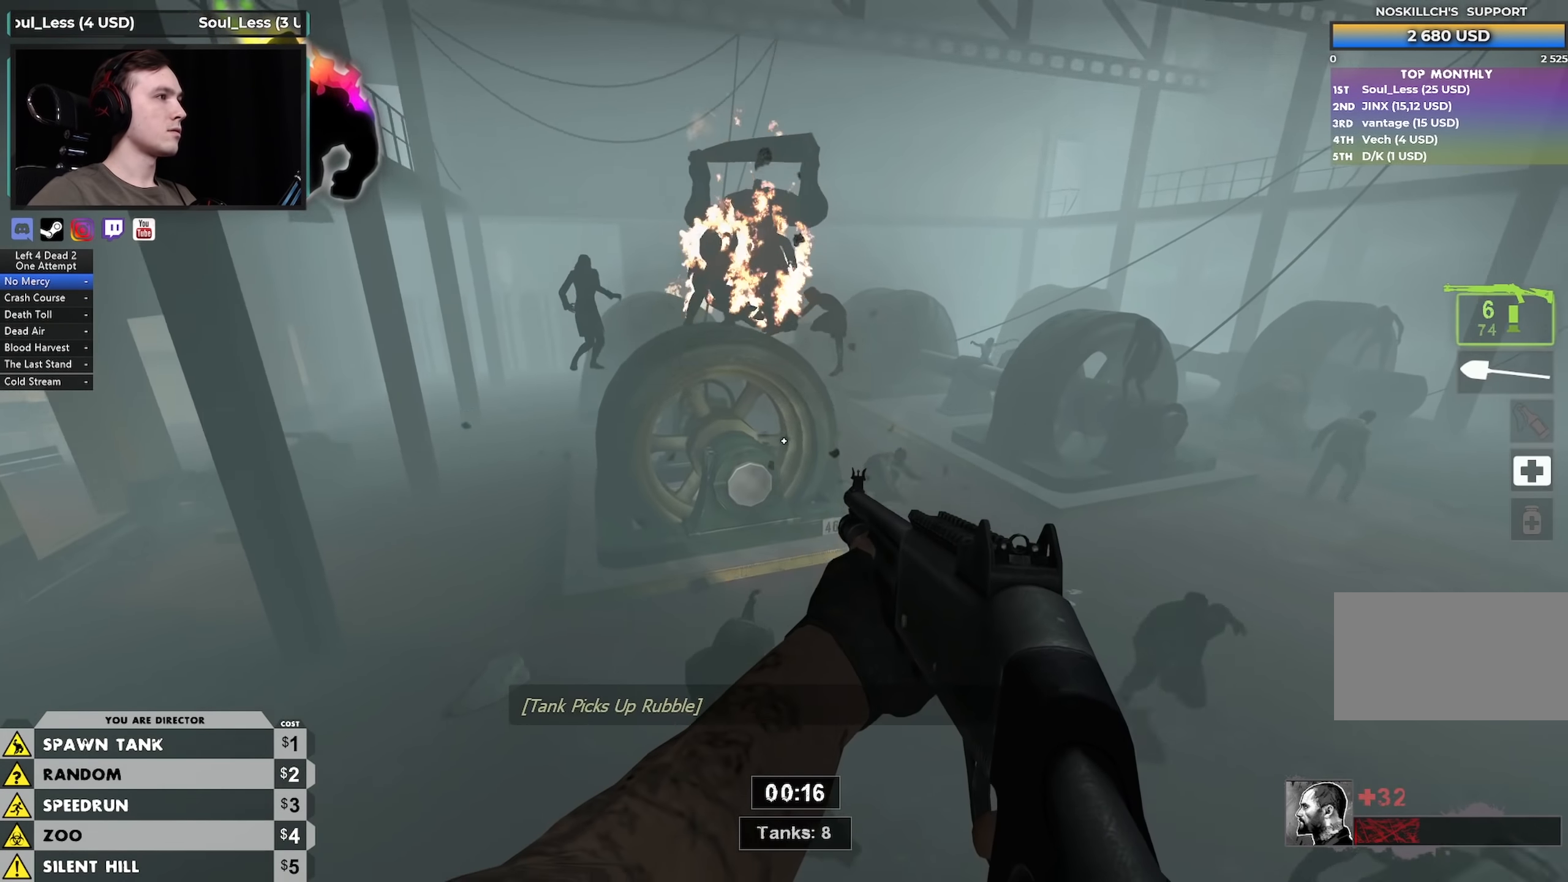
{"keys": ["d"], "mouse": [], "events": [[217, "a", "down"], [267, "w", "down"], [450, "a", "up"], [450, "w", "up"], [500, "d", "down"]]}
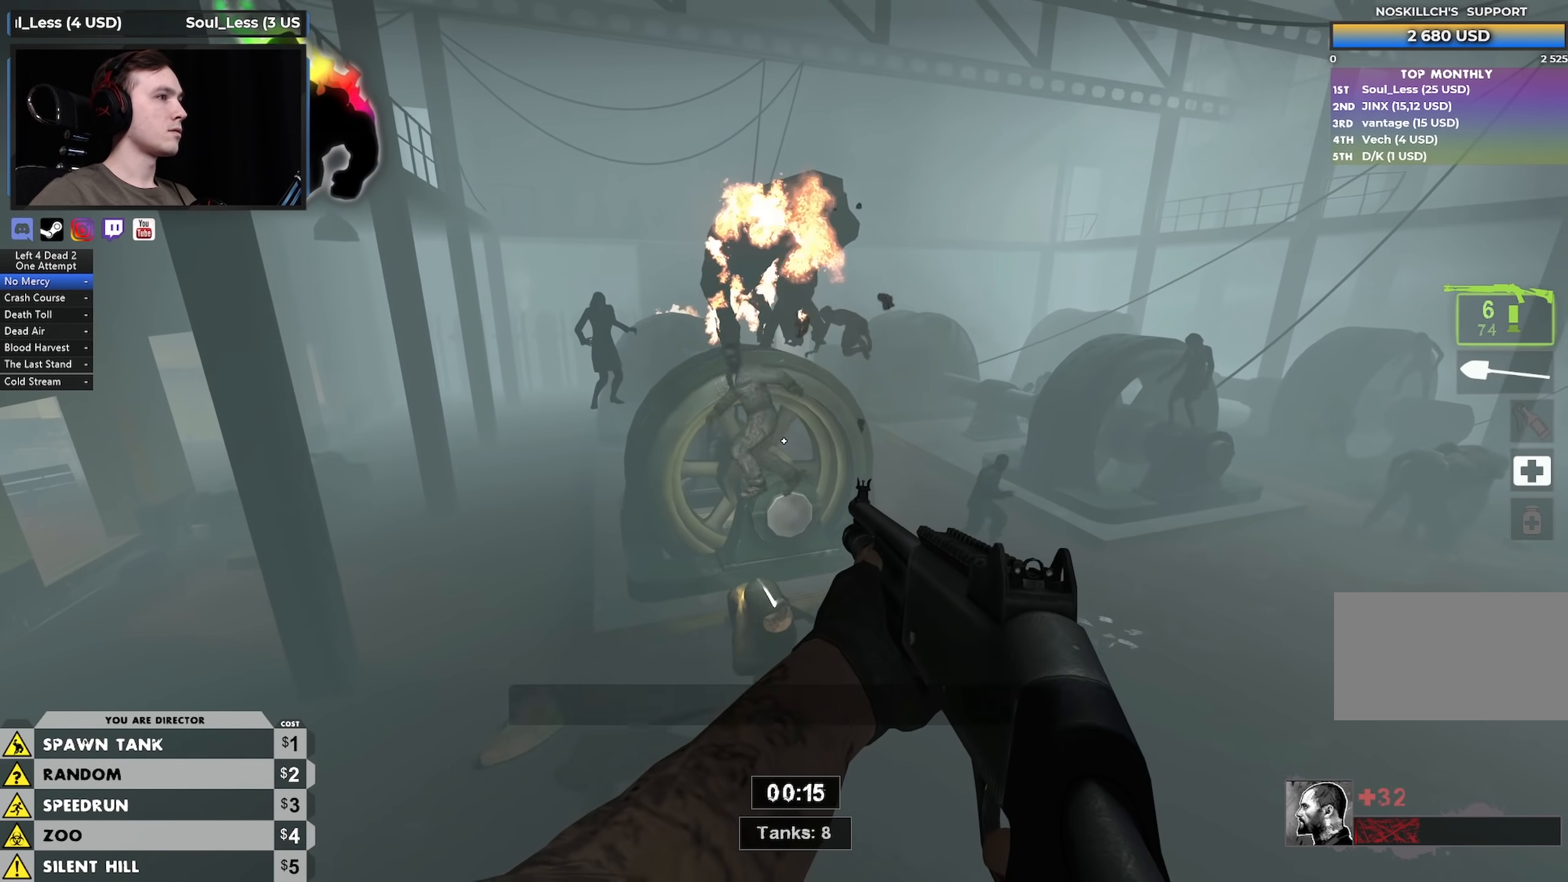
{"keys": ["d"], "mouse": [], "events": [[50, "s", "down"], [284, "s", "up"]]}
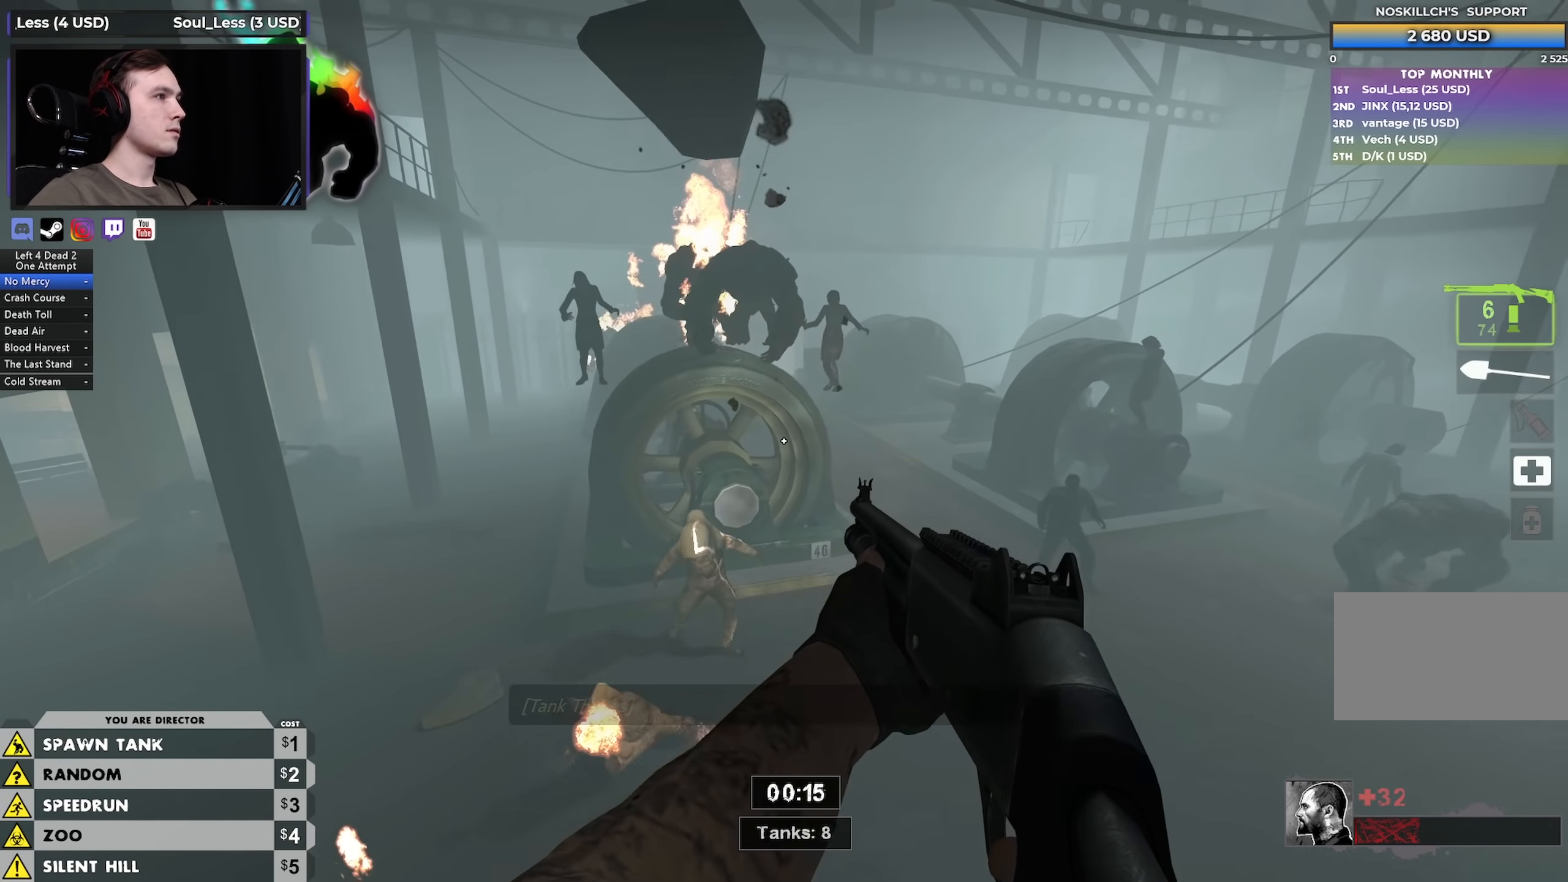
{"keys": [], "mouse": [], "events": [[300, "a", "down"], [334, "d", "up"], [484, "a", "up"]]}
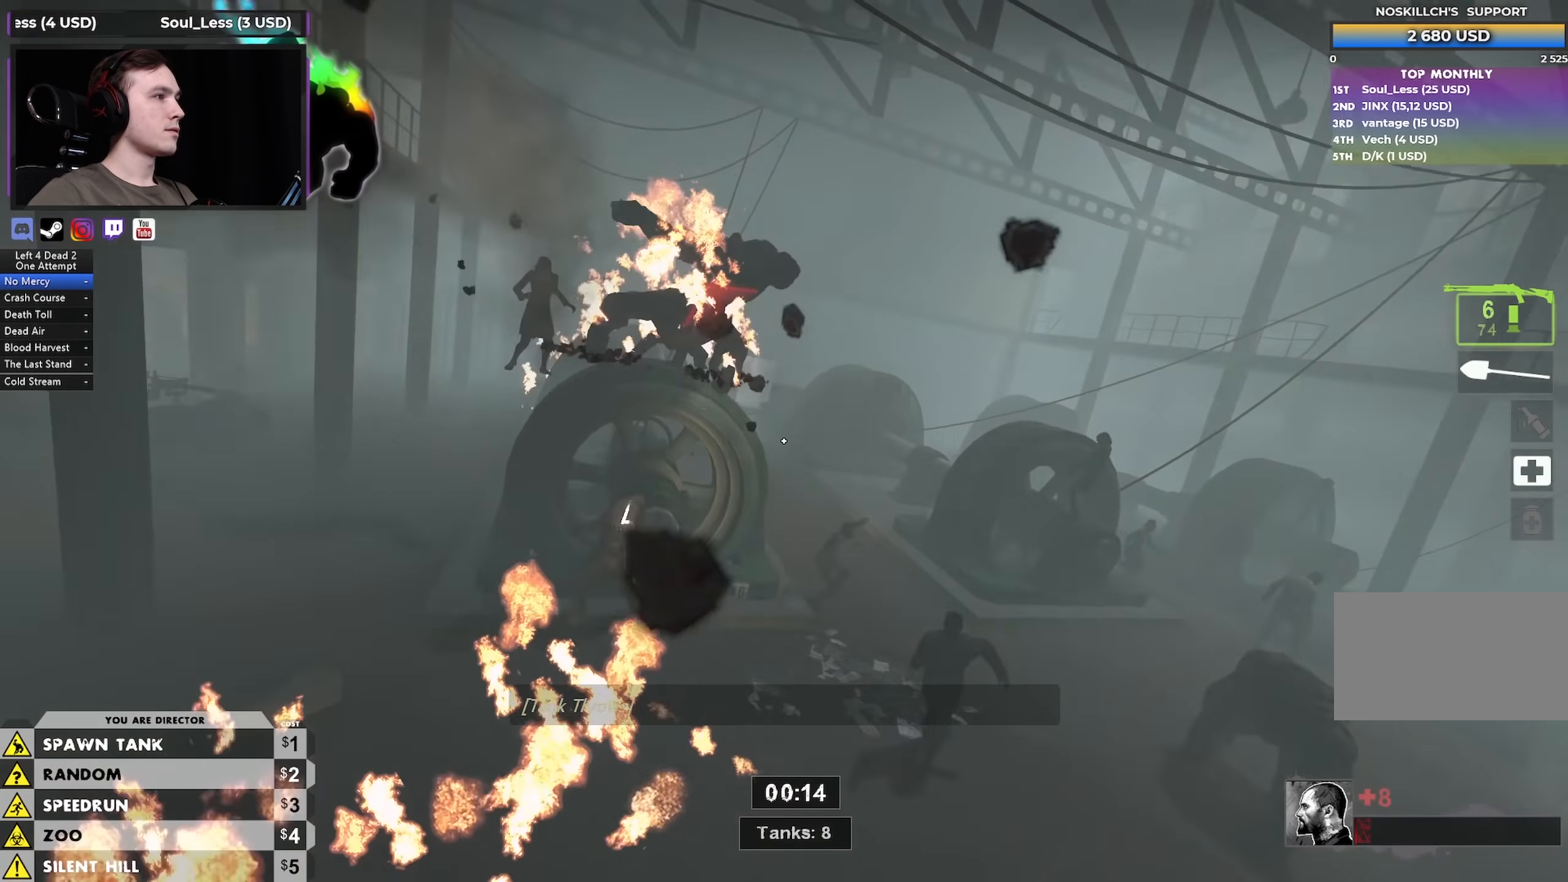
{"keys": [], "mouse": [], "events": []}
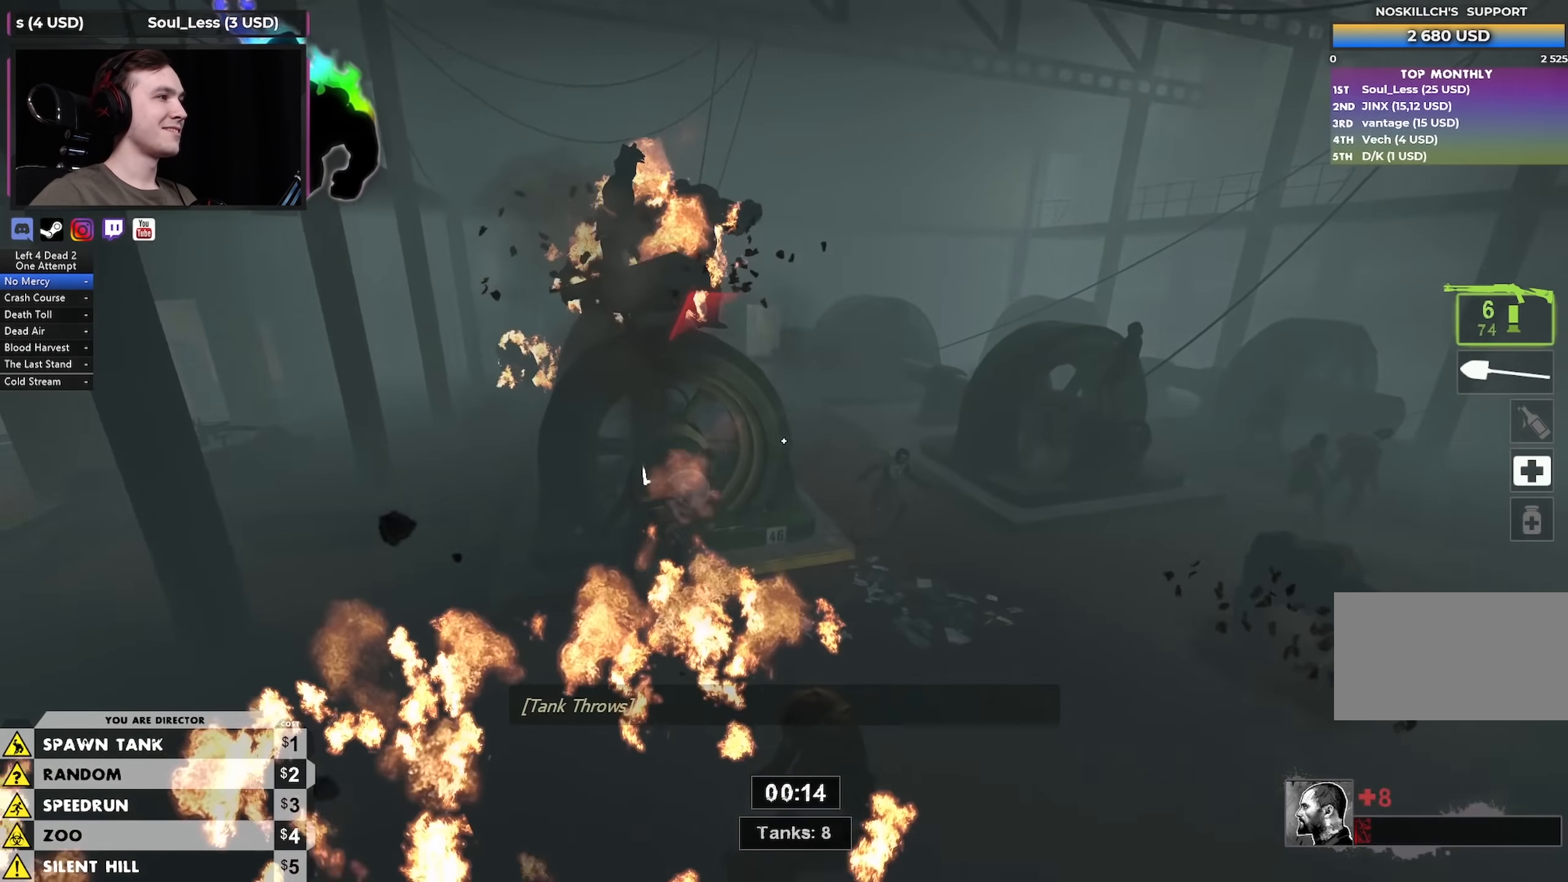
{"keys": [], "mouse": [], "events": []}
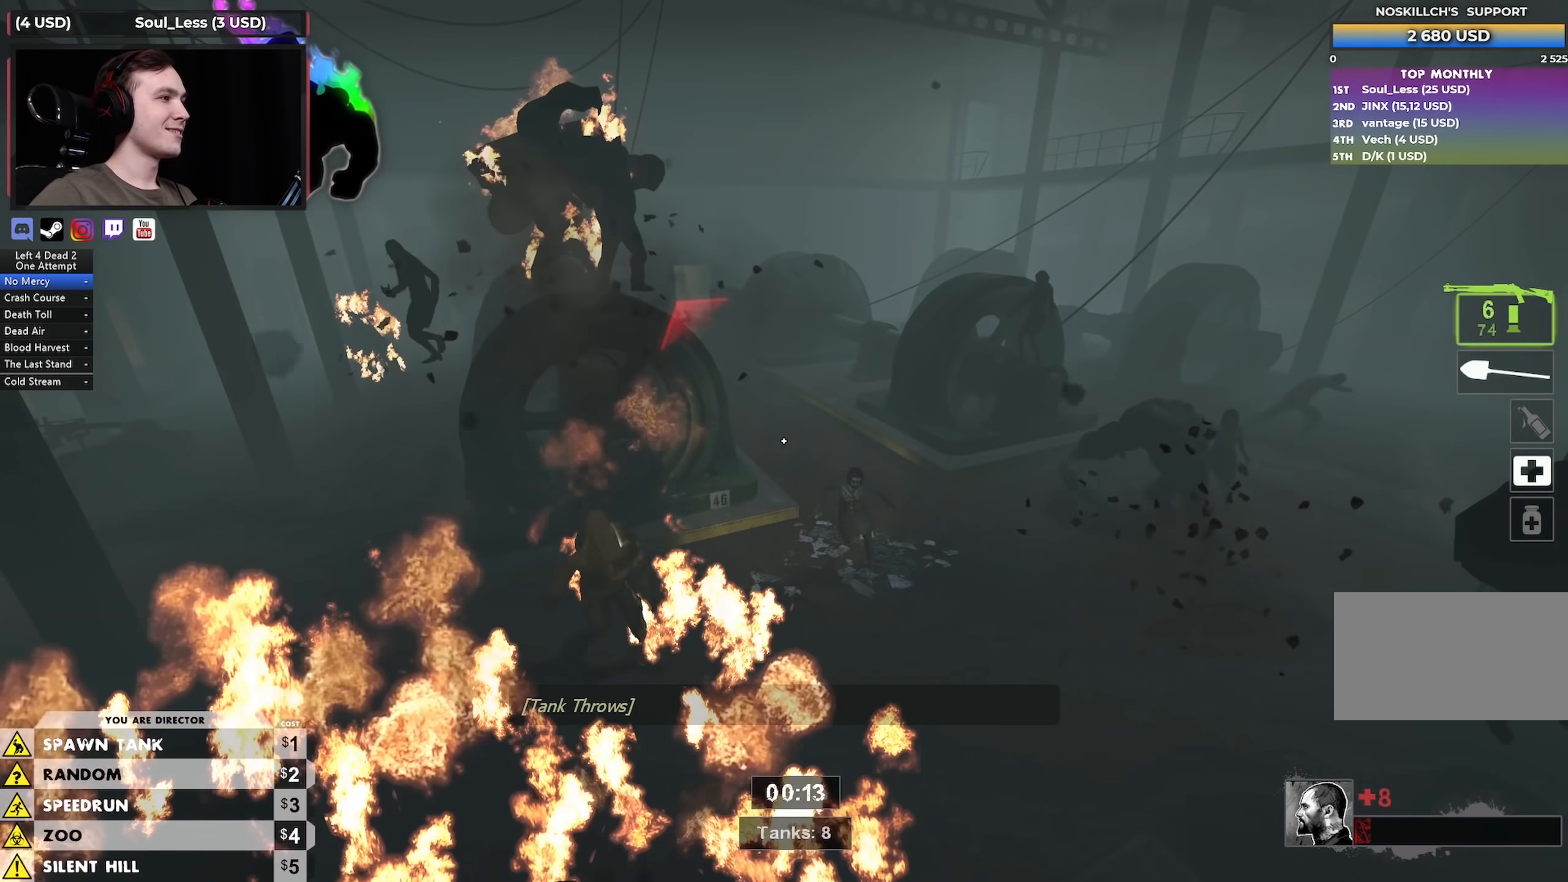
{"keys": ["a"], "mouse": [], "events": [[17, "mouse_left", "down"], [167, "mouse_left", "up"], [483, "a", "down"]]}
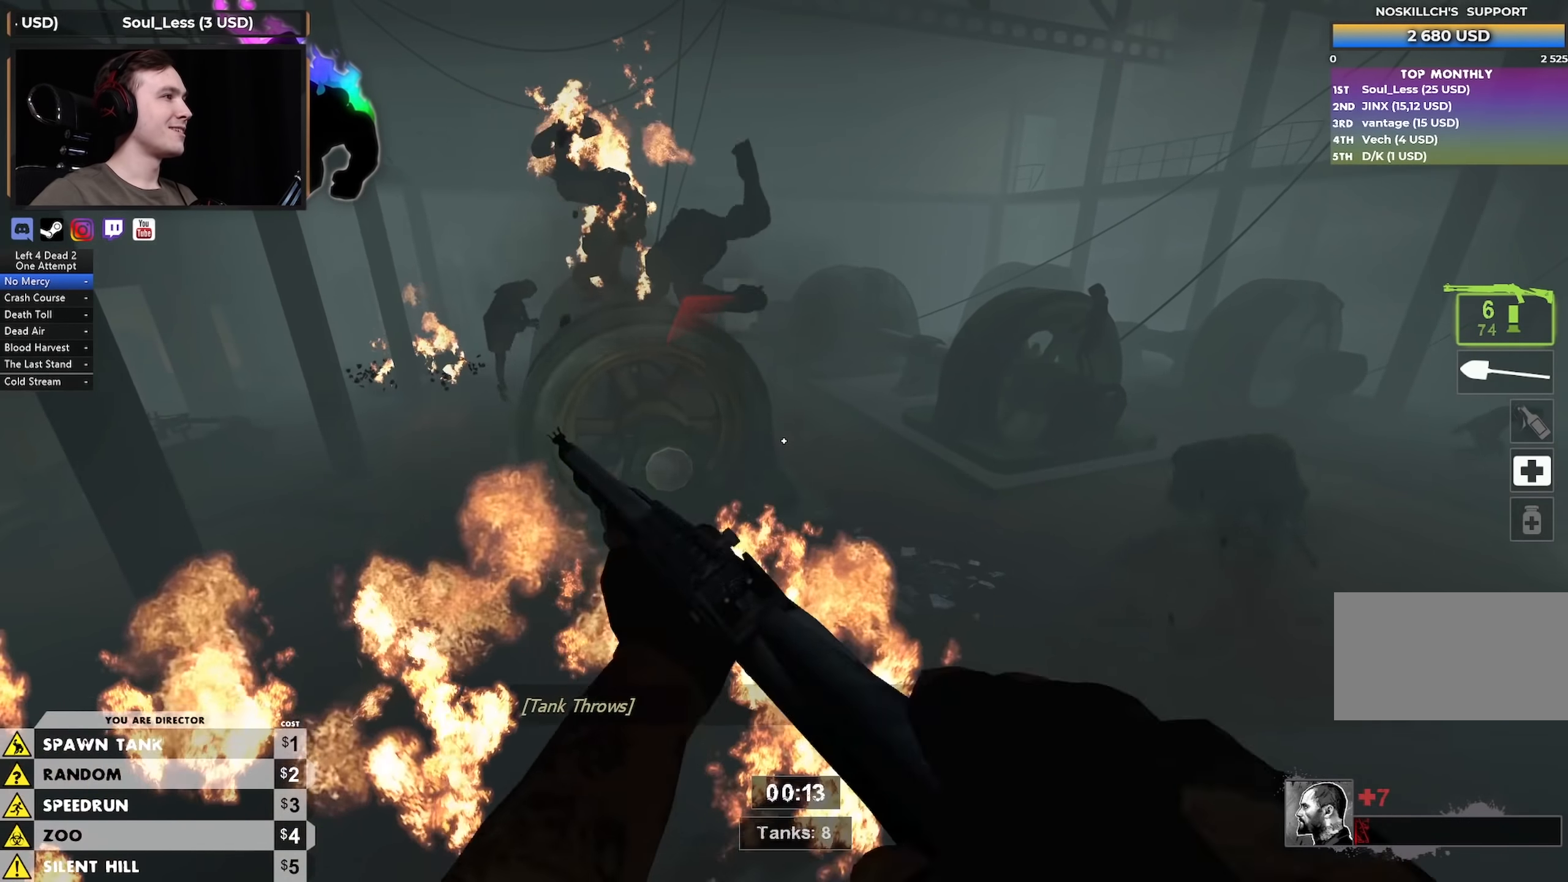
{"keys": ["d"], "mouse": [], "events": [[267, "a", "up"], [267, "d", "down"]]}